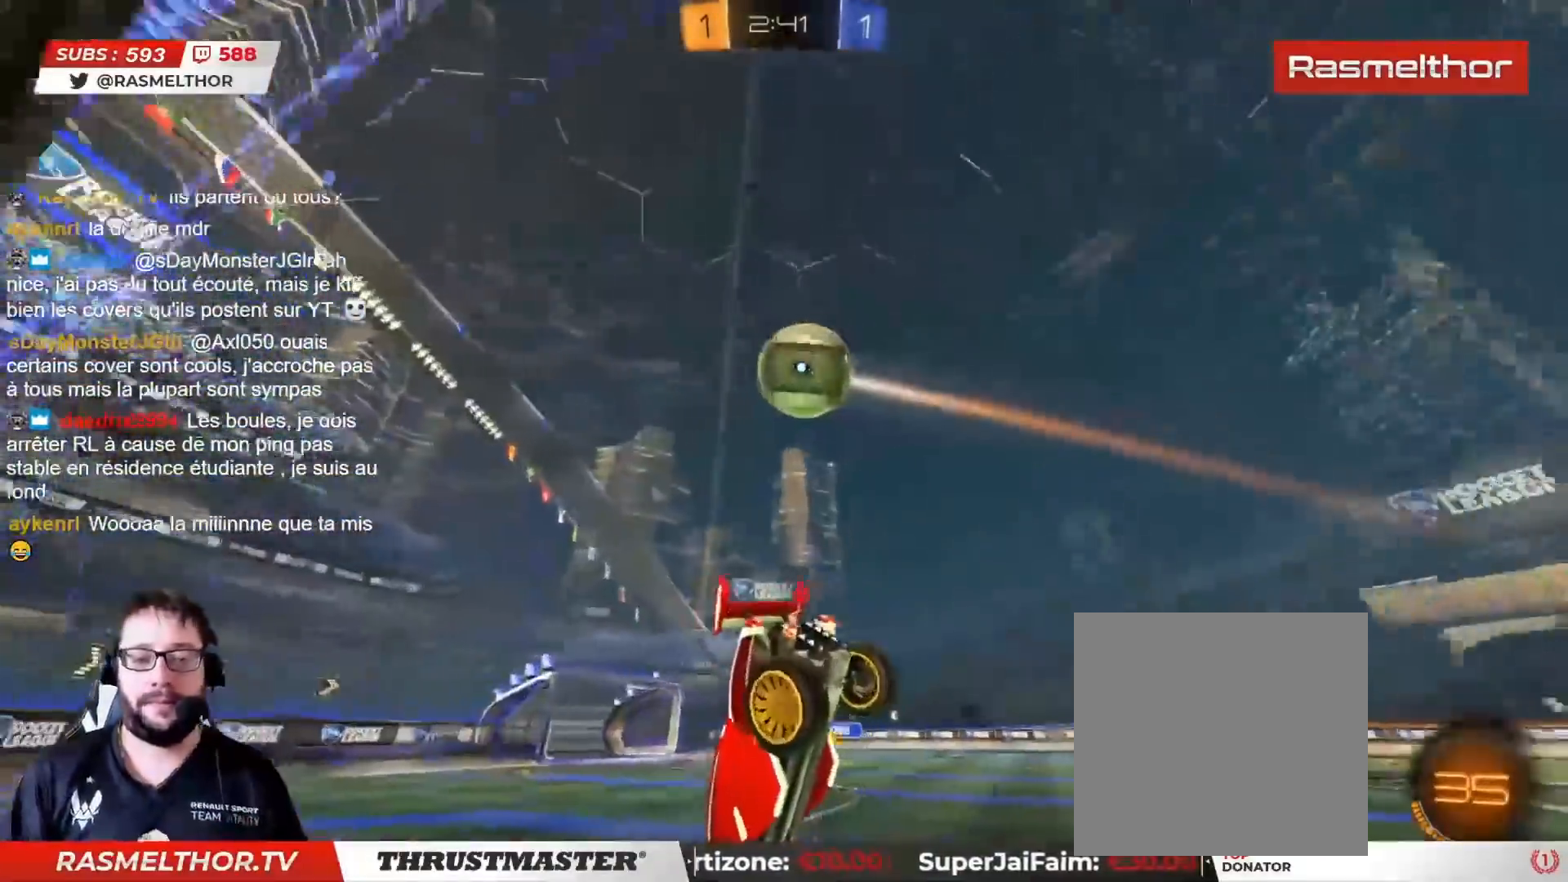
Gameplay with a controller (PlayStation layout); each line is a JSON object with the inputs held at the frame after it. "events" lists button and stick changes between this image and that frame as [ms after this image, input, new state], when the widget could be followed in between.
{"buttons": ["R2"], "left_stick": "left", "right_stick": "center", "events": [[217, "CIRCLE", "down"], [217, "TRIANGLE", "down"], [250, "left_stick", "down-left"], [267, "L2", "up"], [300, "left_stick", "left"], [333, "CIRCLE", "up"], [367, "TRIANGLE", "up"]]}
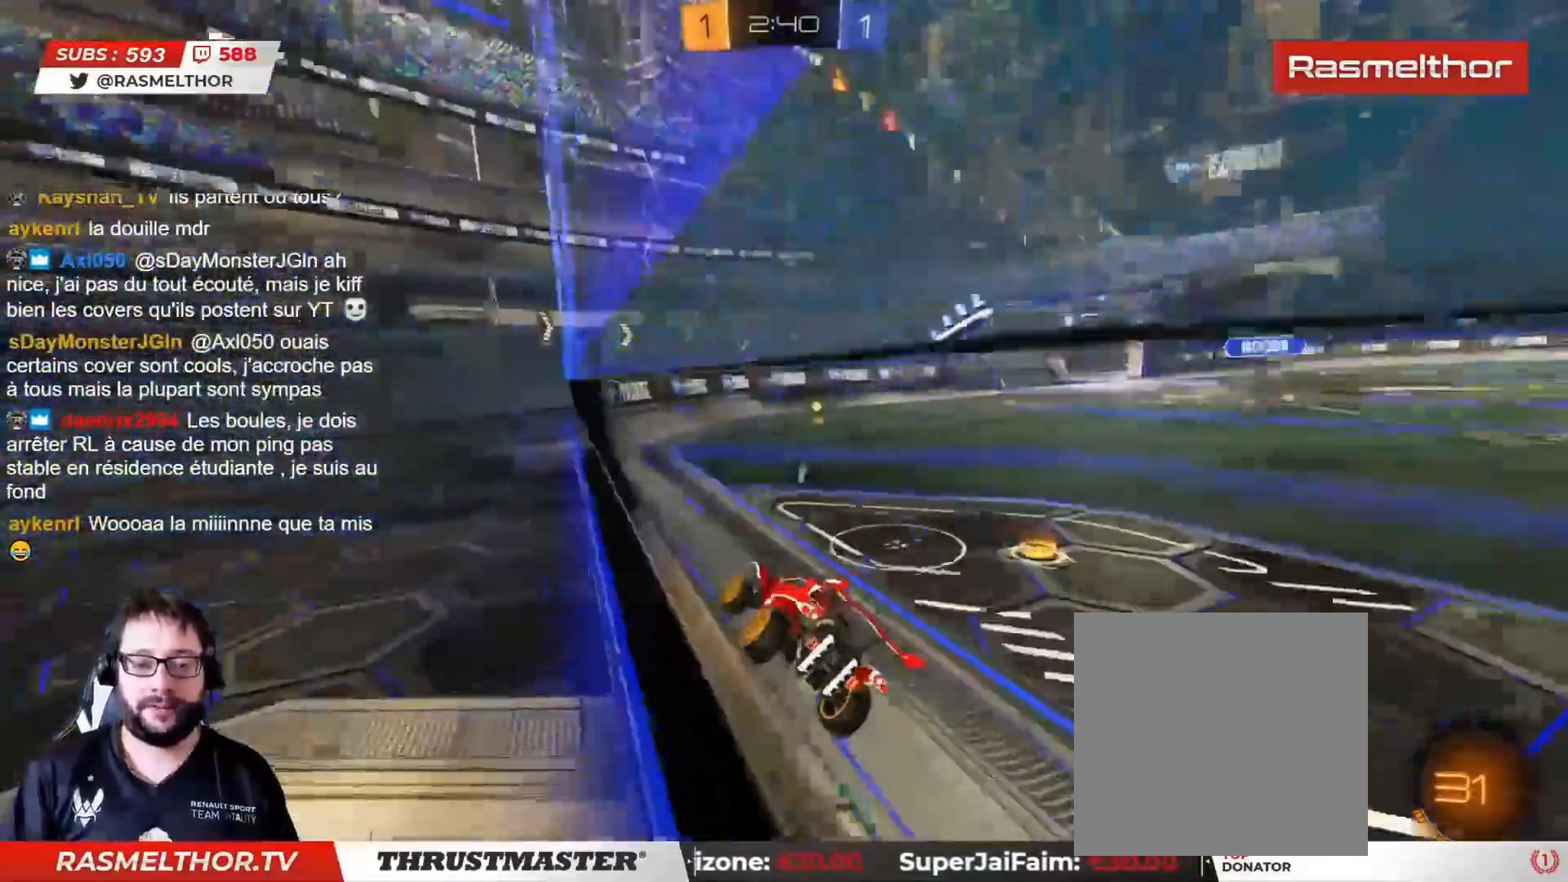
{"buttons": ["R2"], "left_stick": "right", "right_stick": "center", "events": [[83, "left_stick", "center"], [167, "TRIANGLE", "down"], [233, "TRIANGLE", "up"], [483, "left_stick", "right"]]}
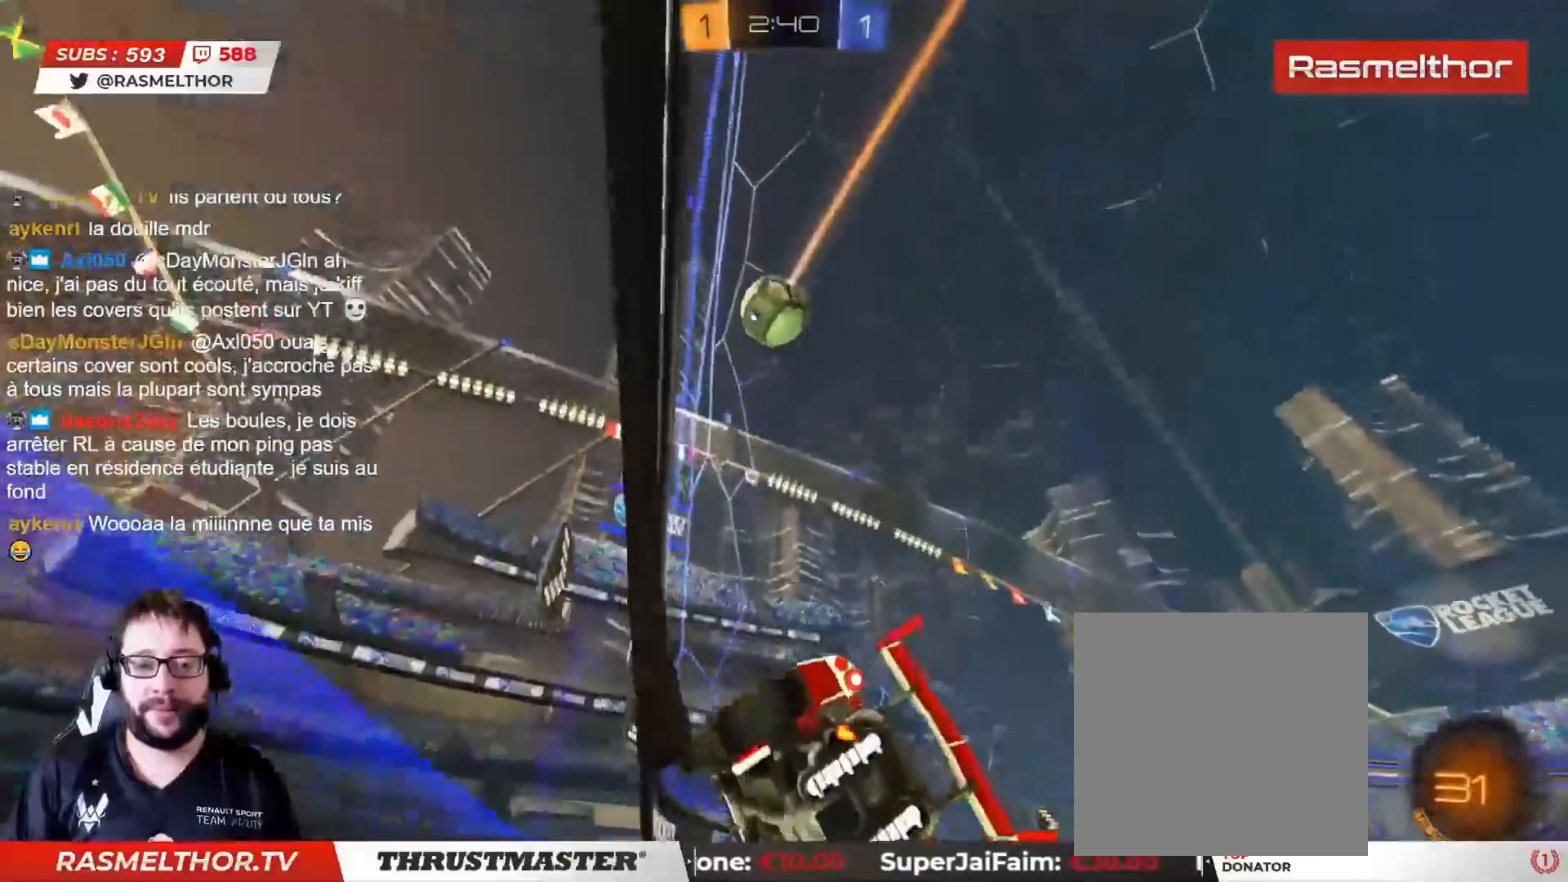
{"buttons": ["R2"], "left_stick": "right", "right_stick": "center", "events": [[83, "L2", "down"], [183, "L2", "up"]]}
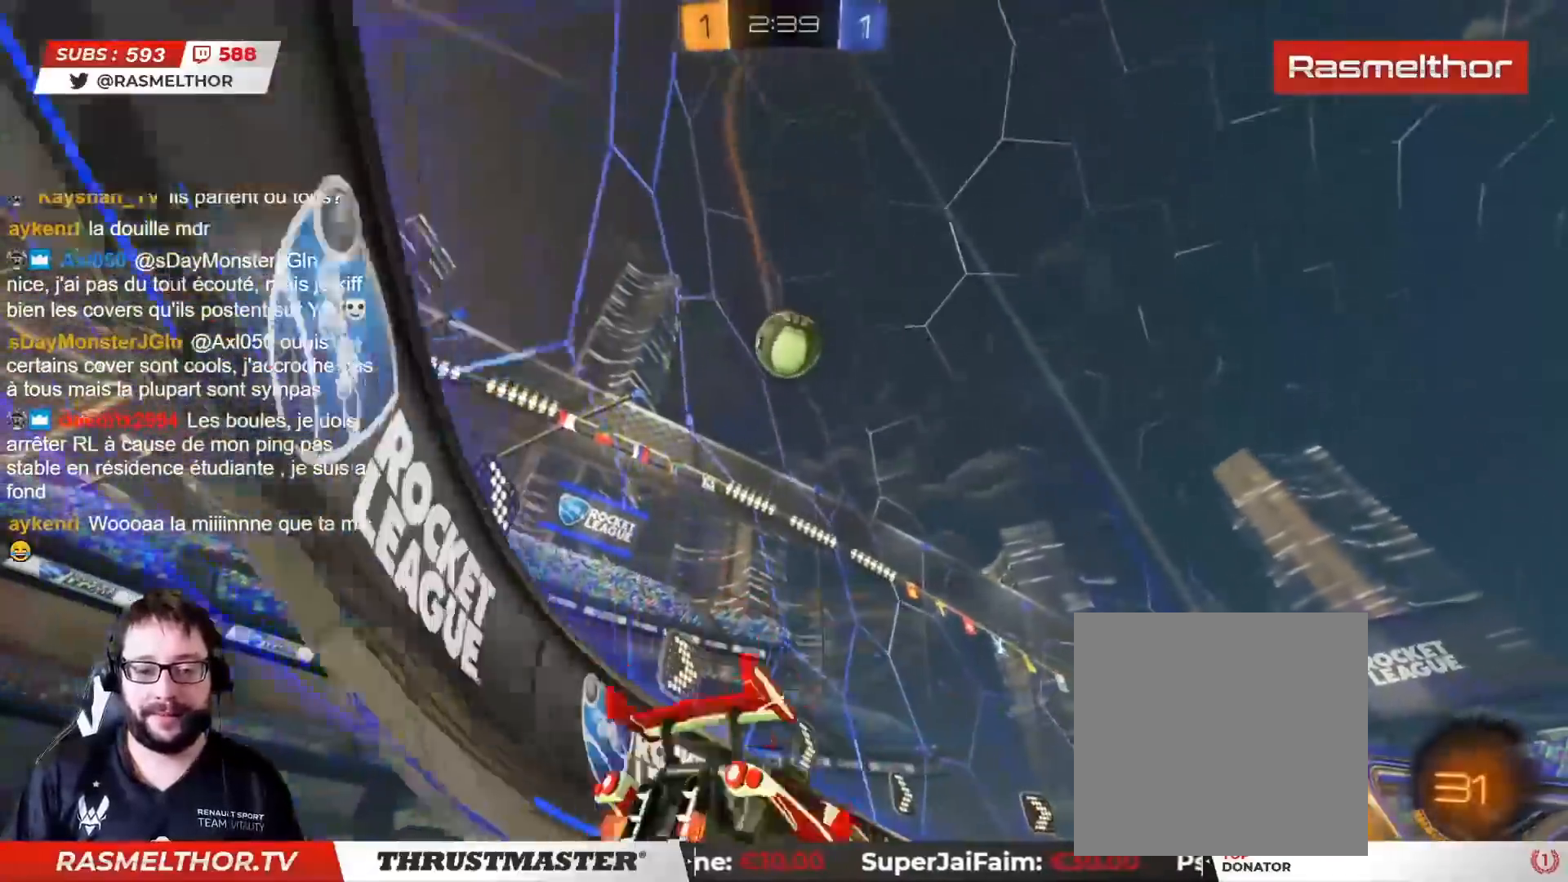
{"buttons": [], "left_stick": "left", "right_stick": "center", "events": [[33, "CIRCLE", "down"], [33, "left_stick", "center"], [200, "CIRCLE", "up"], [200, "left_stick", "left"], [317, "left_stick", "center"], [400, "left_stick", "left"], [433, "R2", "up"]]}
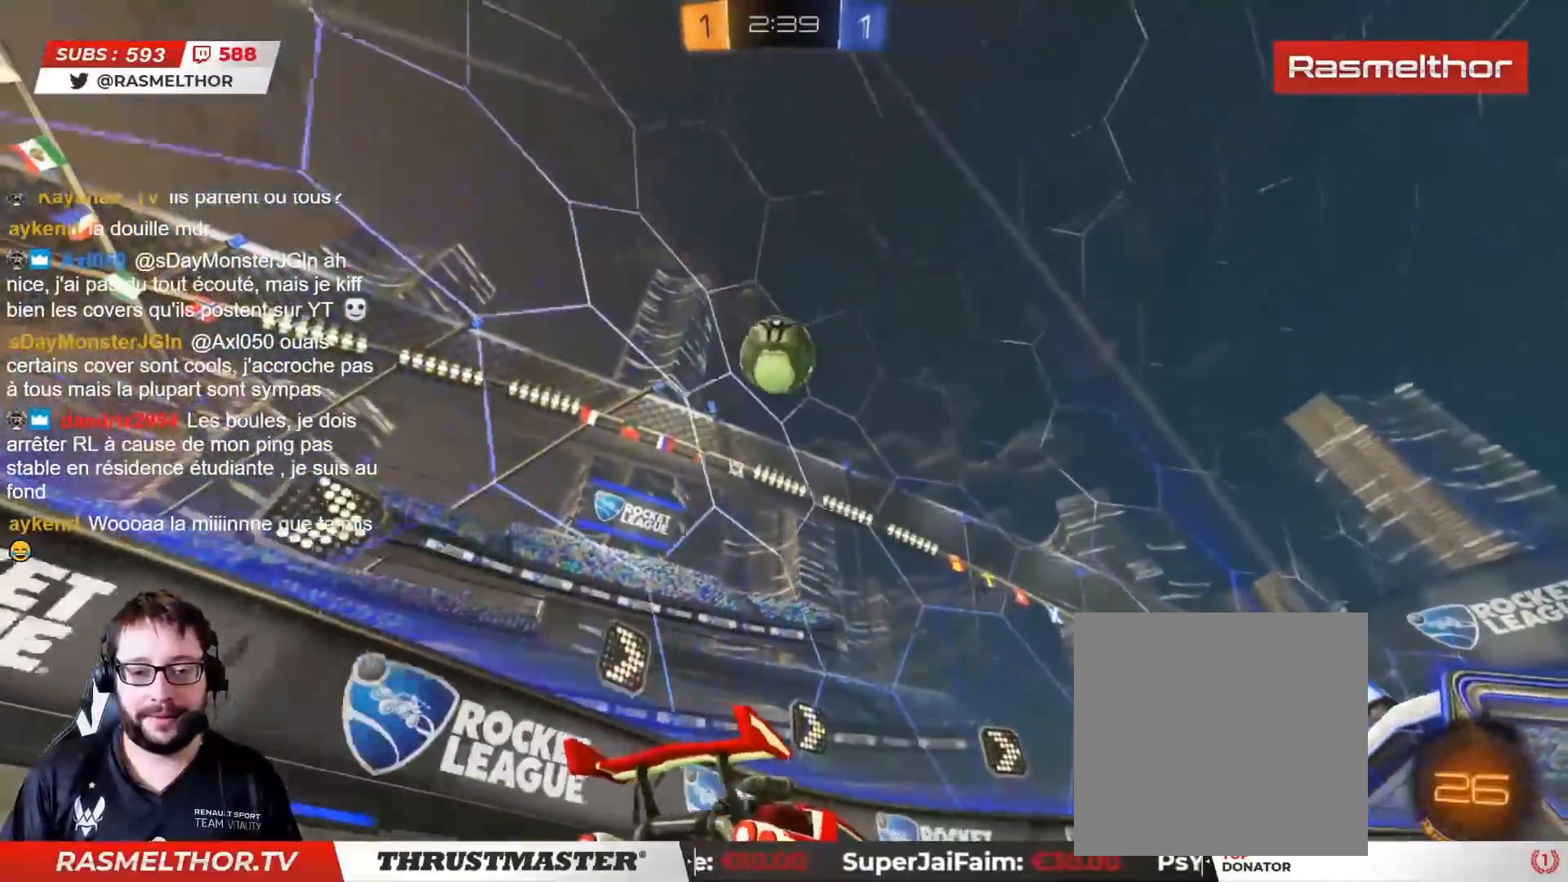
{"buttons": ["CROSS", "CIRCLE", "L2", "R2"], "left_stick": "down-right", "right_stick": "center", "events": [[33, "left_stick", "center"], [200, "CIRCLE", "down"], [200, "left_stick", "down"], [217, "CROSS", "down"], [217, "R2", "down"], [333, "CROSS", "up"], [350, "left_stick", "center"], [383, "CROSS", "down"], [417, "left_stick", "down-right"], [500, "L2", "down"]]}
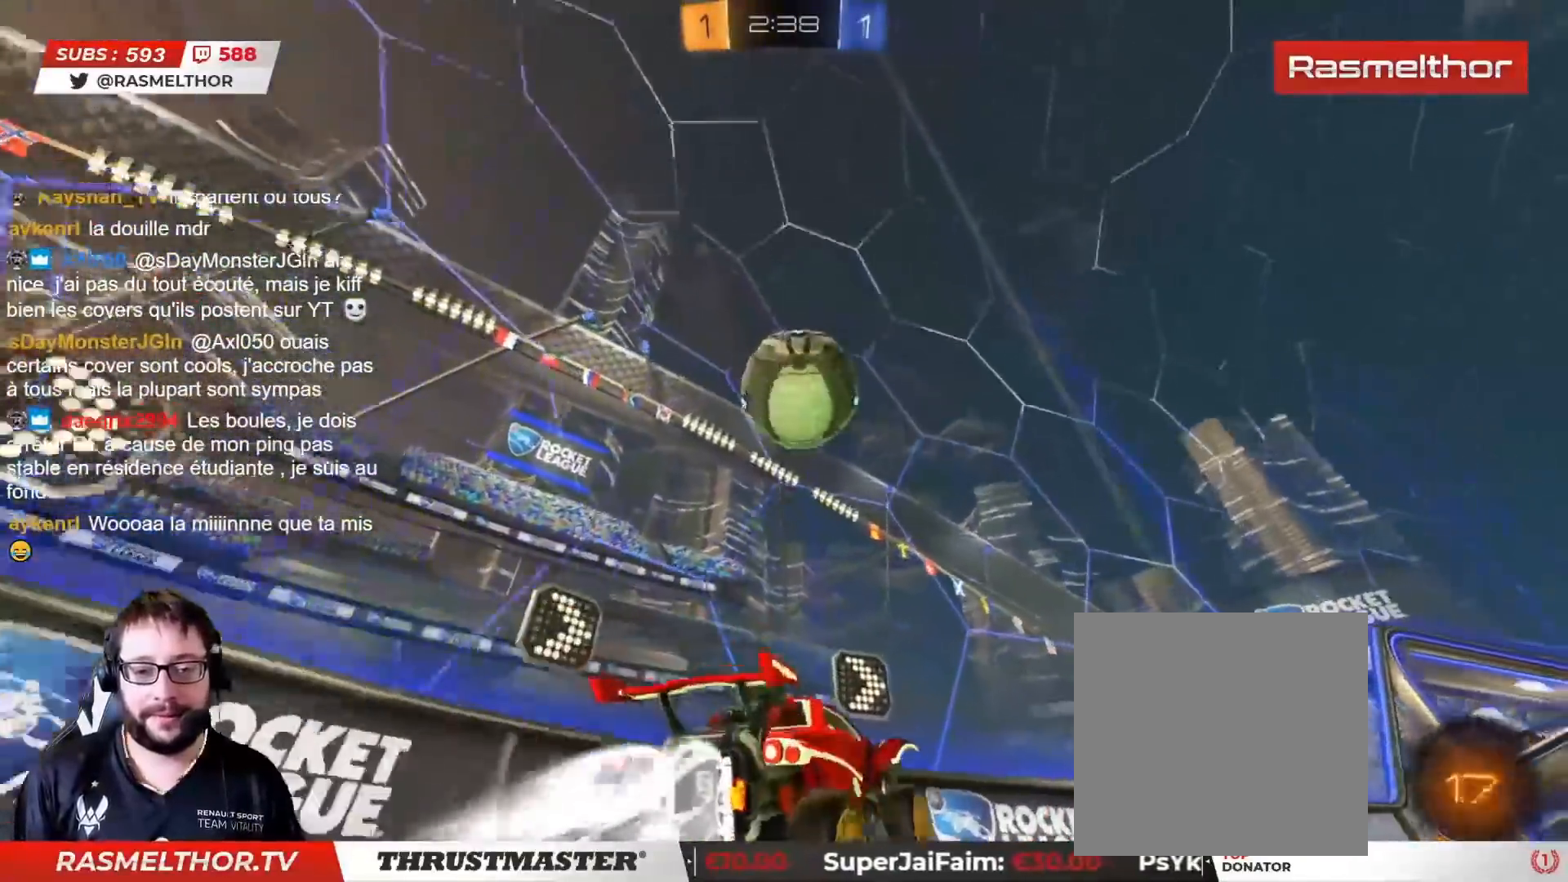
{"buttons": [], "left_stick": "down-right", "right_stick": "center", "events": [[50, "left_stick", "right"], [200, "CROSS", "up"], [217, "CIRCLE", "up"], [267, "left_stick", "up"], [283, "R2", "up"], [383, "L2", "up"], [400, "left_stick", "down-right"]]}
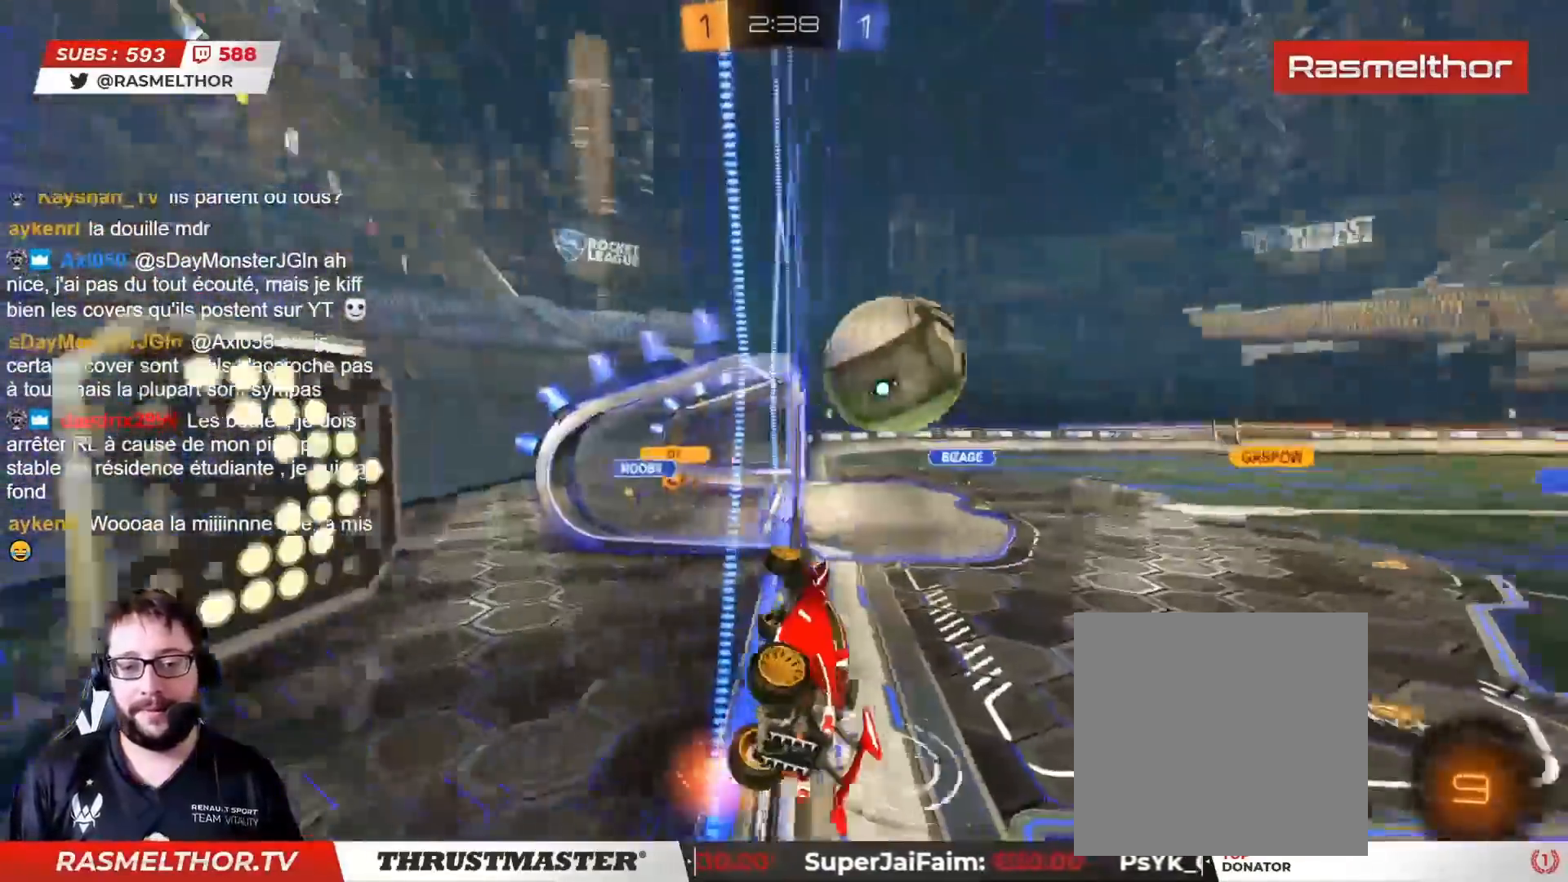
{"buttons": ["CROSS", "CIRCLE", "R2"], "left_stick": "right", "right_stick": "center", "events": [[283, "left_stick", "right"], [433, "R2", "down"], [467, "CIRCLE", "down"], [467, "CROSS", "down"]]}
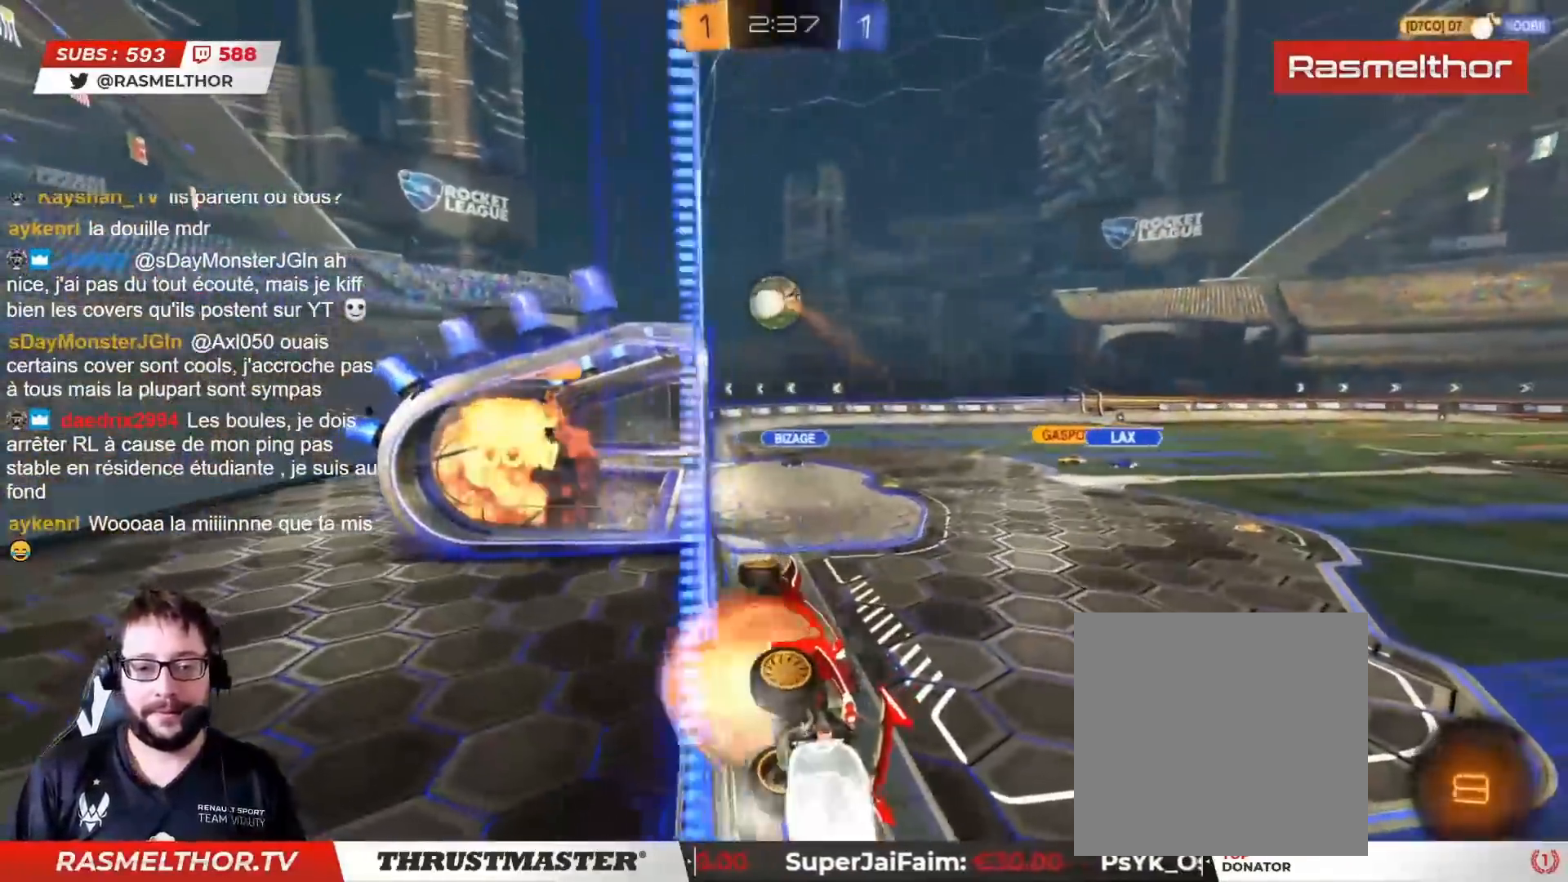
{"buttons": ["L2", "R2"], "left_stick": "left", "right_stick": "center", "events": [[17, "L2", "down"], [17, "left_stick", "down-left"], [167, "CROSS", "up"], [183, "CIRCLE", "up"], [183, "L2", "up"], [217, "left_stick", "down-right"], [267, "L2", "down"], [283, "left_stick", "left"], [333, "TRIANGLE", "down"], [433, "TRIANGLE", "up"]]}
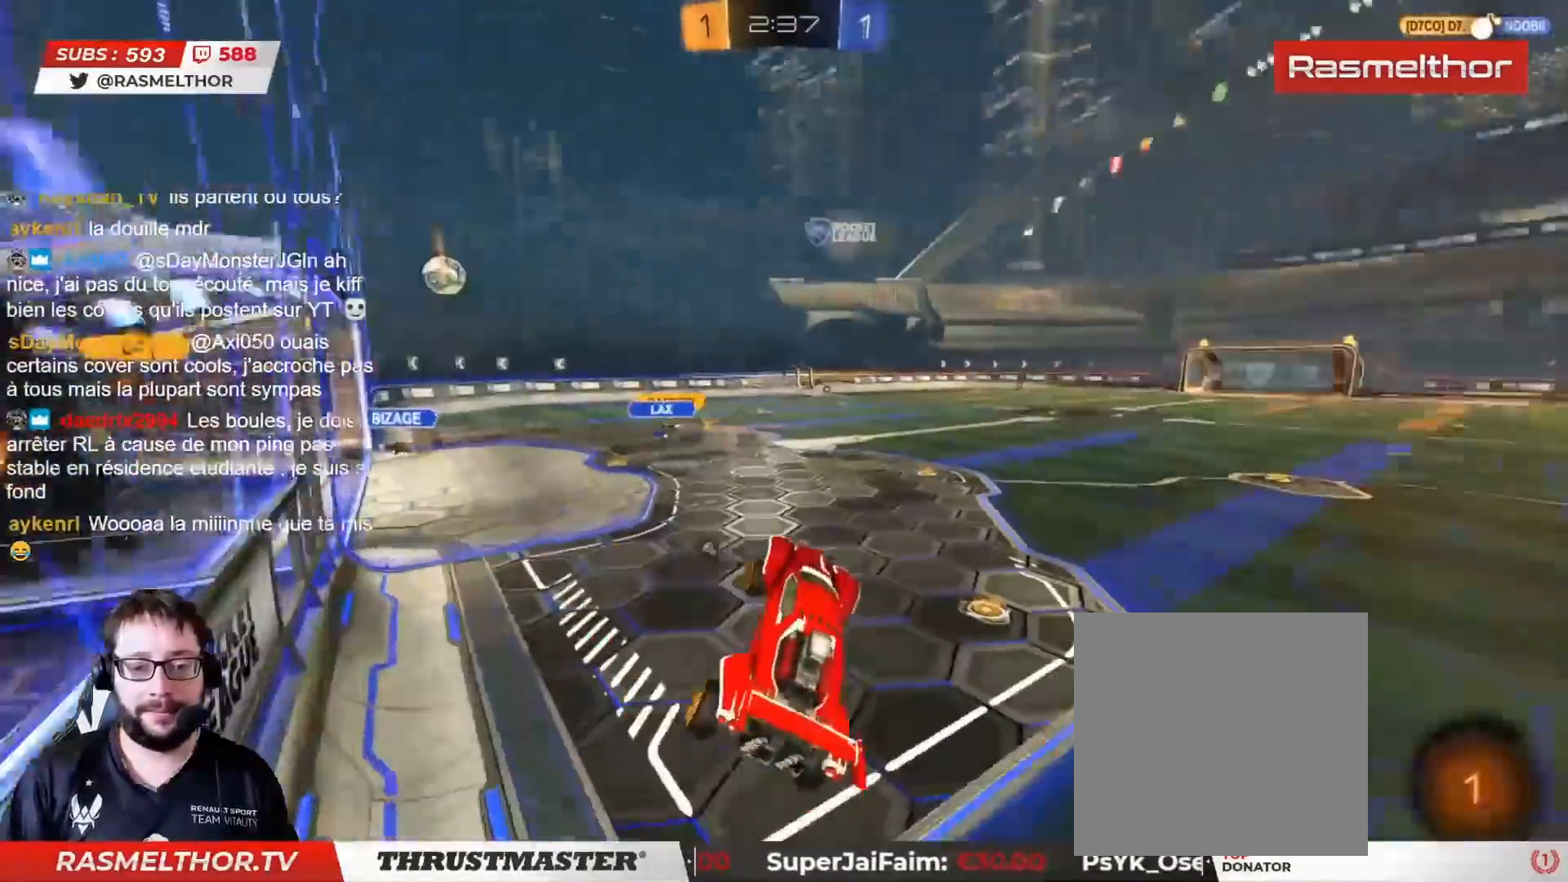
{"buttons": ["L2", "R2"], "left_stick": "up", "right_stick": "center", "events": [[17, "L2", "up"], [33, "left_stick", "down-right"], [83, "left_stick", "center"], [417, "left_stick", "up"], [500, "L2", "down"]]}
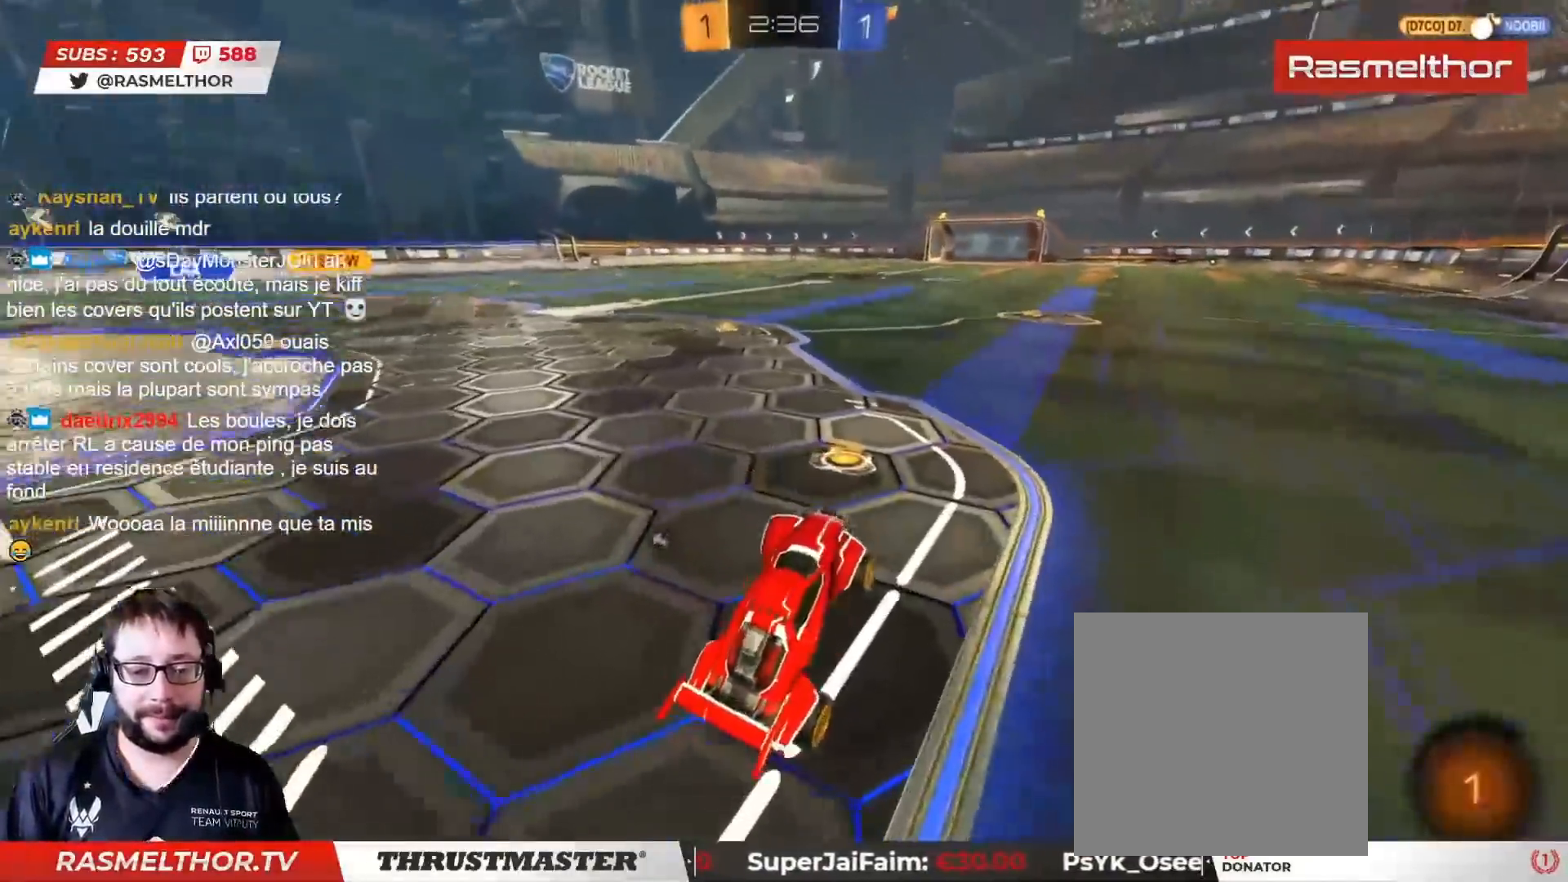
{"buttons": ["CROSS", "CIRCLE", "R2"], "left_stick": "left", "right_stick": "center", "events": [[17, "CROSS", "down"], [100, "CROSS", "up"], [117, "L2", "up"], [133, "left_stick", "center"], [233, "CIRCLE", "down"], [350, "left_stick", "left"], [500, "CROSS", "down"]]}
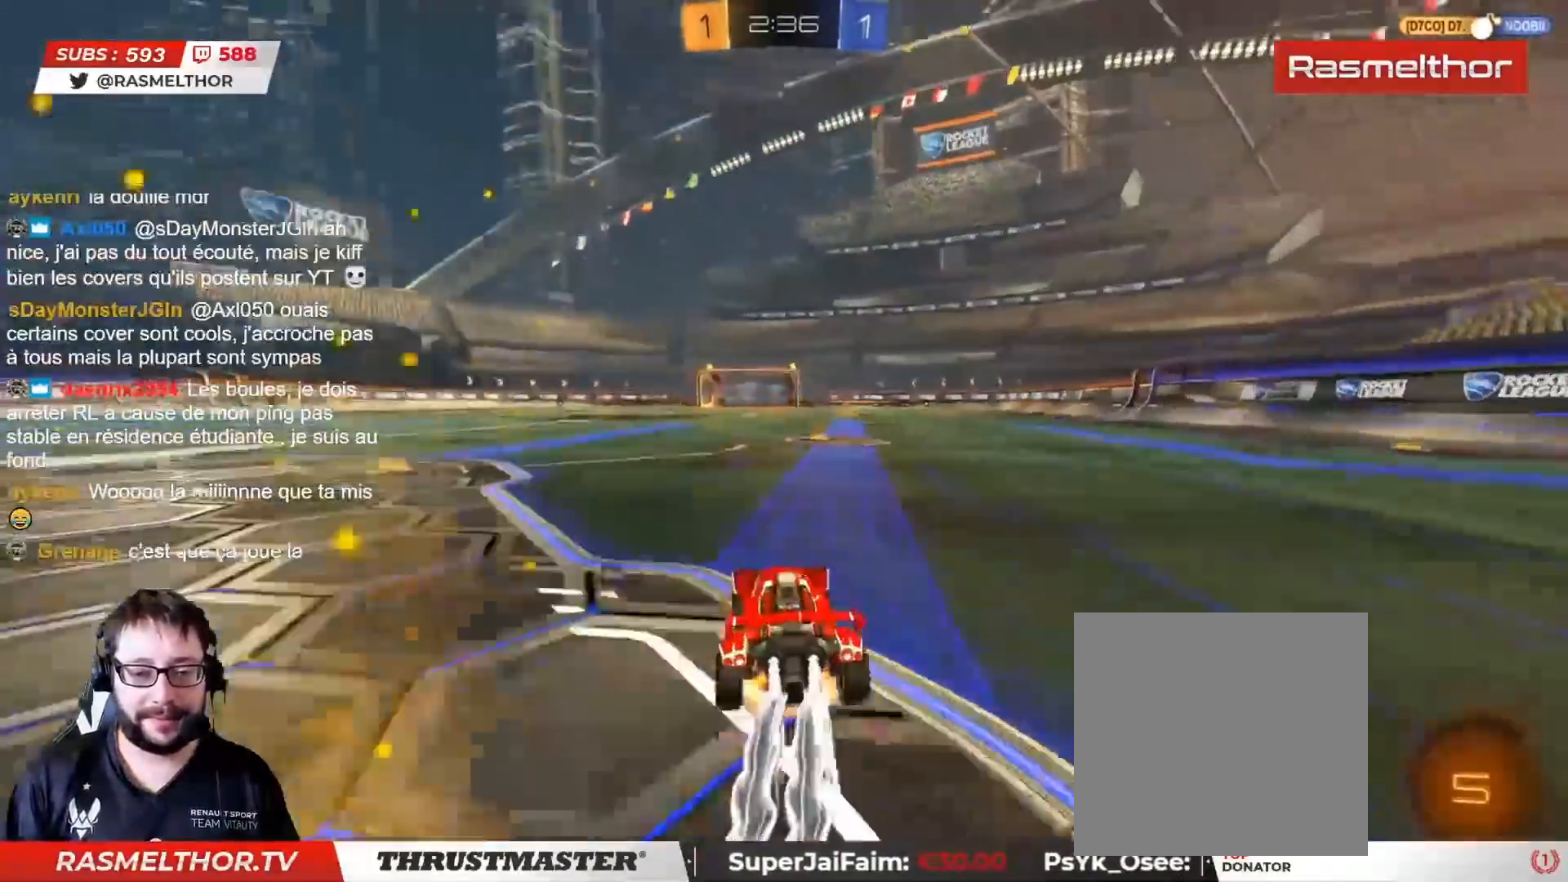
{"buttons": [], "left_stick": "right", "right_stick": "center", "events": [[17, "left_stick", "up"], [50, "L2", "down"], [83, "CROSS", "up"], [167, "CROSS", "down"], [183, "left_stick", "up-right"], [250, "CROSS", "up"], [267, "TRIANGLE", "down"], [317, "CIRCLE", "up"], [317, "TRIANGLE", "up"], [400, "L2", "up"], [483, "R2", "up"], [500, "left_stick", "right"]]}
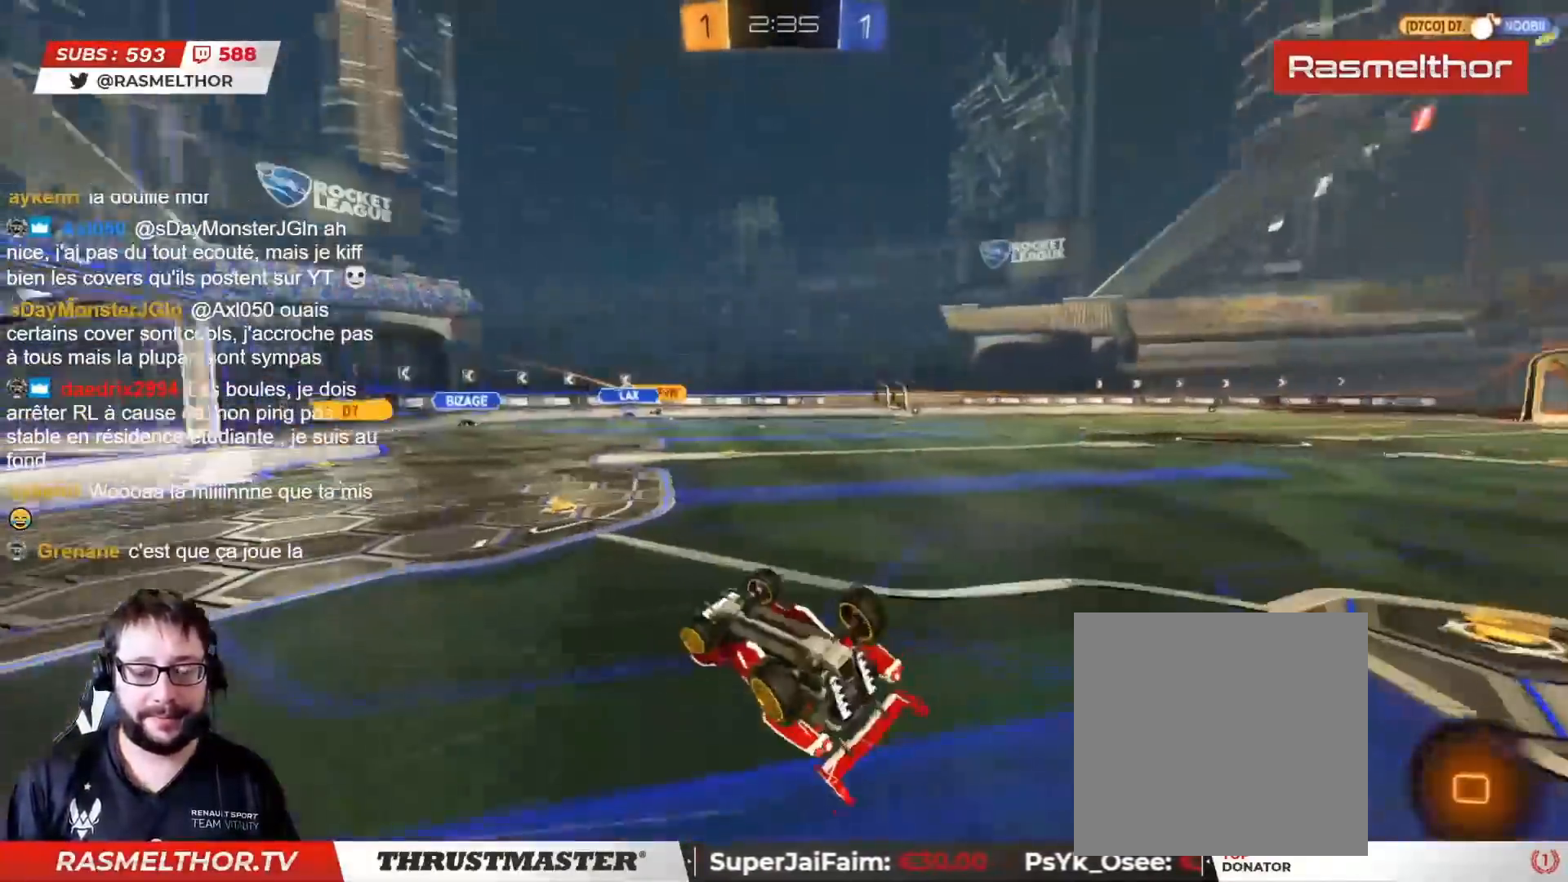
{"buttons": ["R2"], "left_stick": "center", "right_stick": "center", "events": [[267, "left_stick", "center"], [417, "R2", "down"]]}
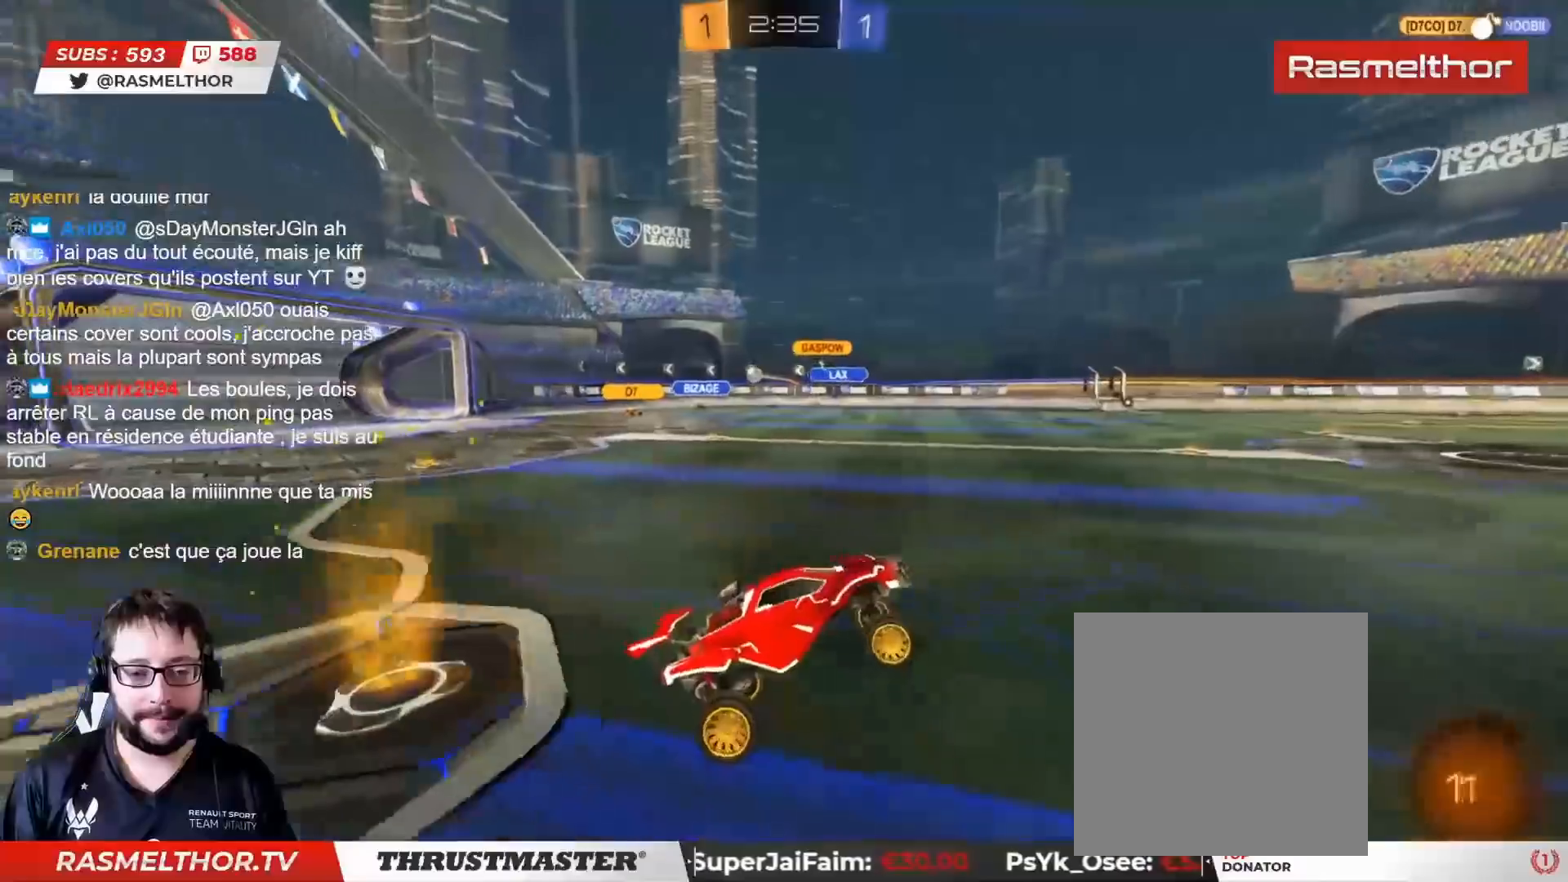
{"buttons": ["R2"], "left_stick": "up-left", "right_stick": "center", "events": [[133, "left_stick", "left"], [317, "L2", "down"], [400, "L2", "up"], [433, "left_stick", "up-left"]]}
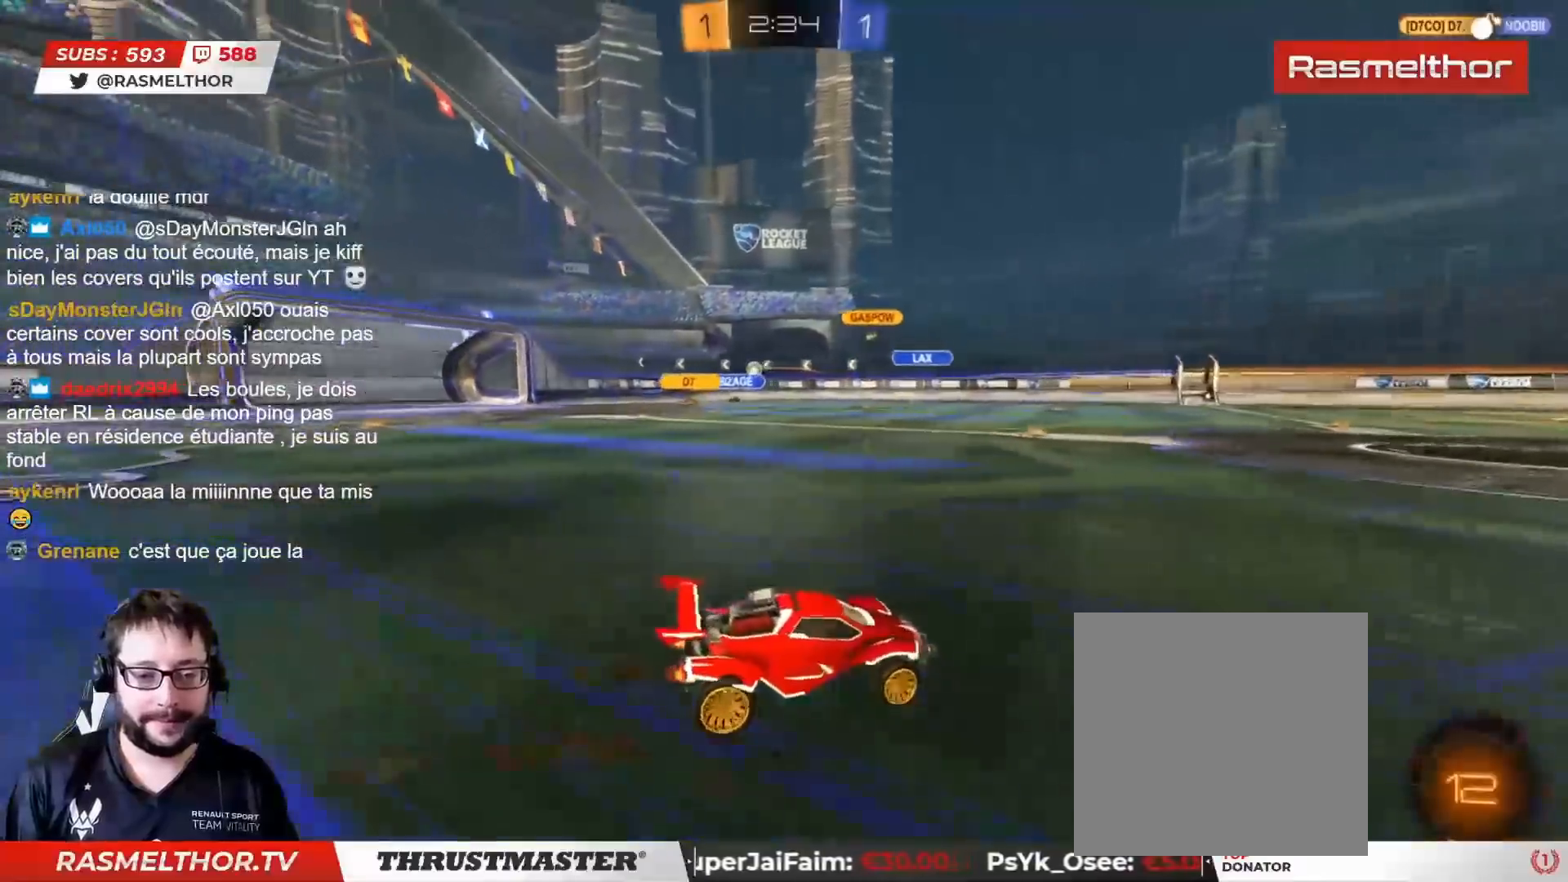
{"buttons": ["R2"], "left_stick": "up-left", "right_stick": "center", "events": []}
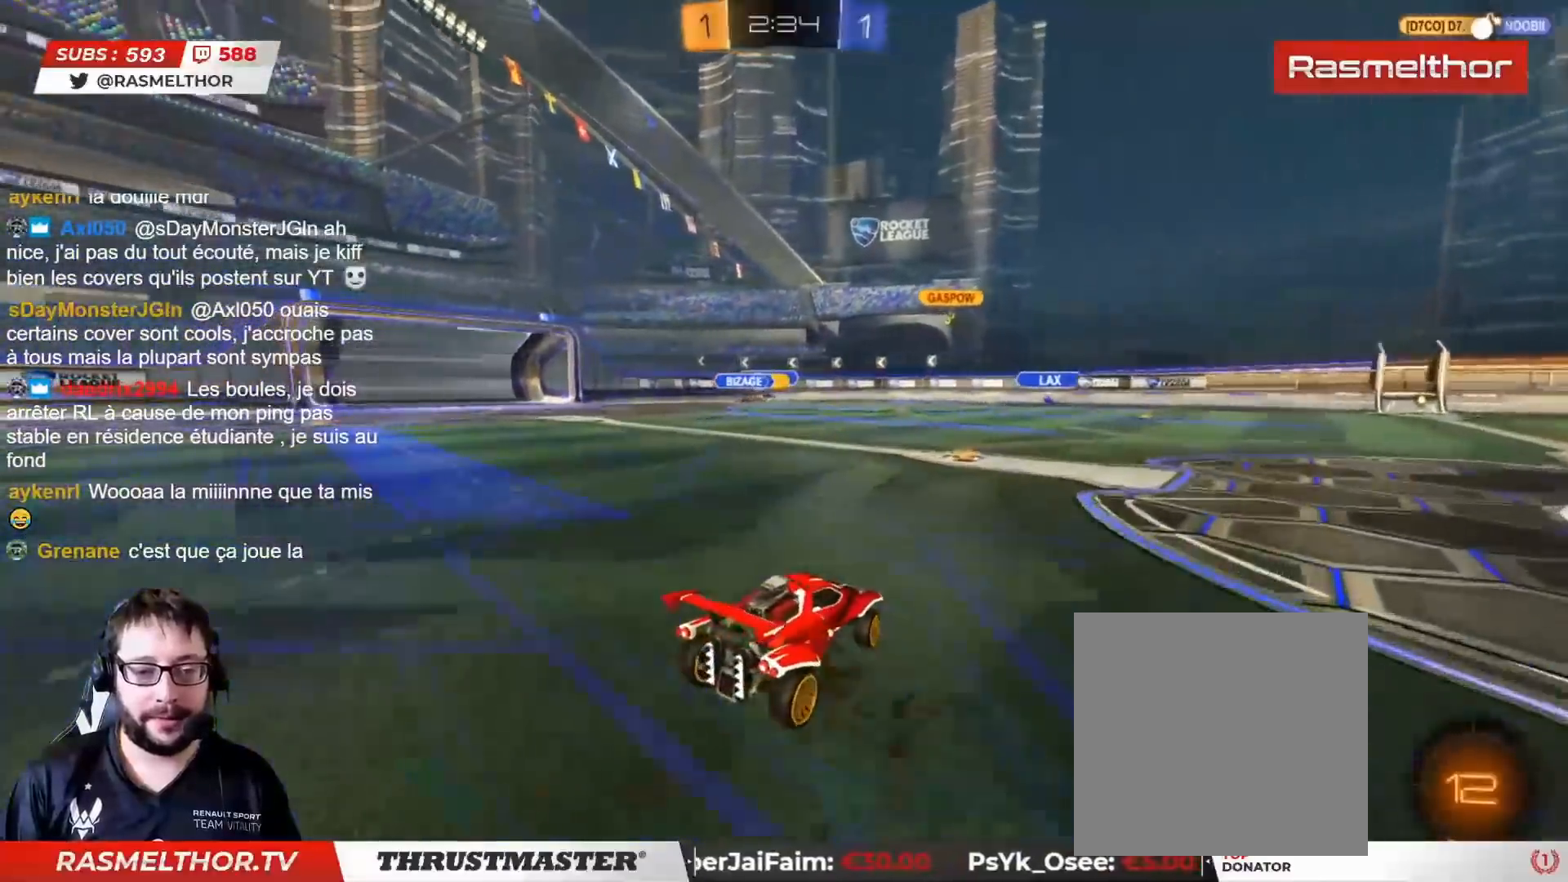
{"buttons": ["R2"], "left_stick": "up-left", "right_stick": "center", "events": [[100, "left_stick", "center"], [417, "left_stick", "up-left"]]}
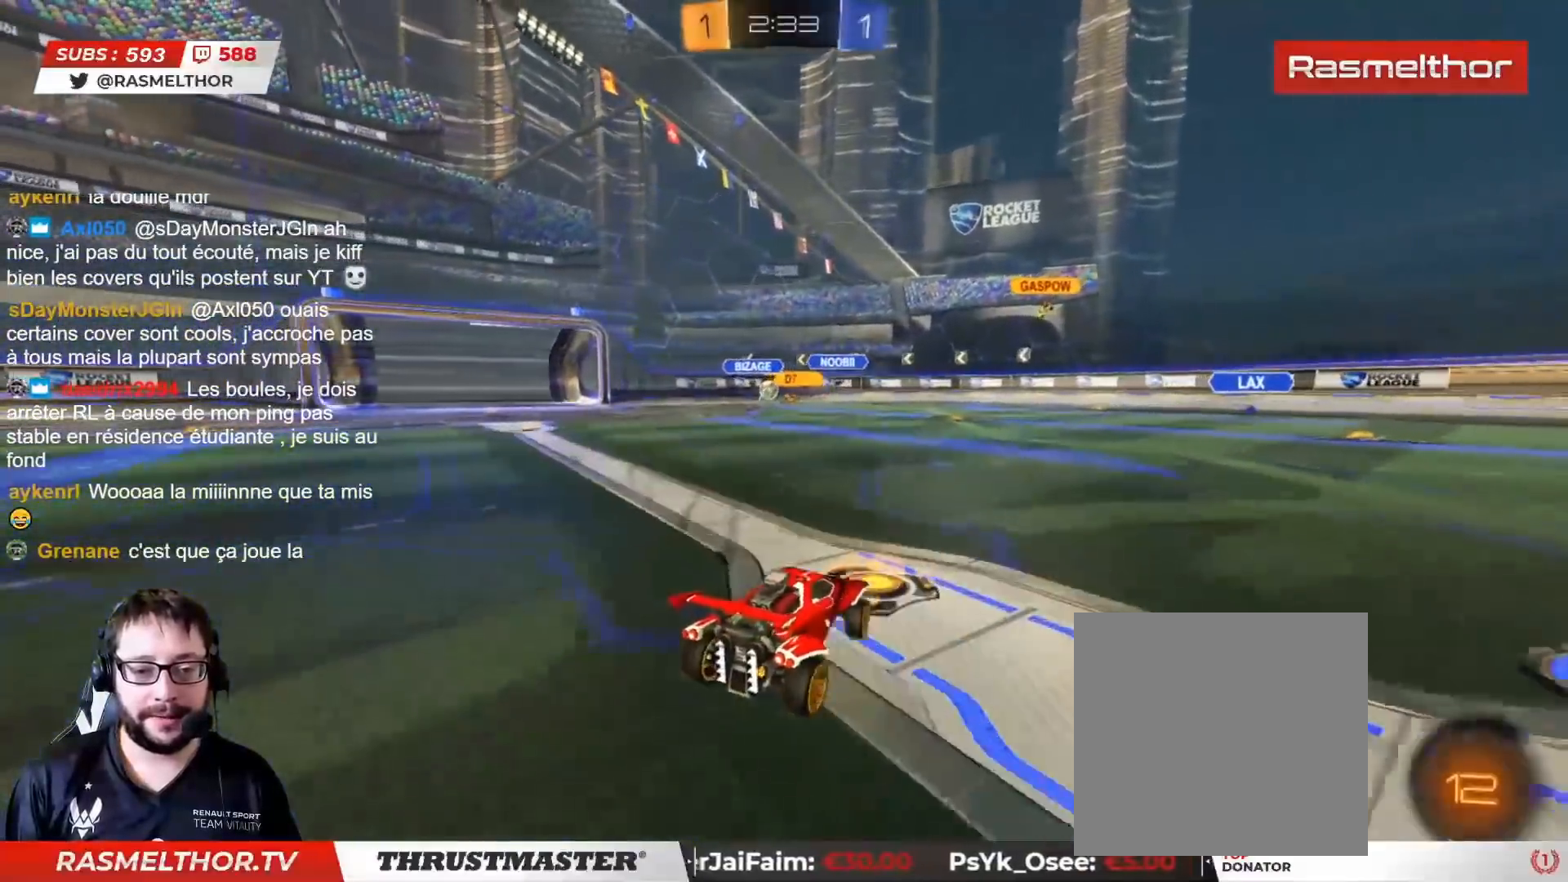
{"buttons": [], "left_stick": "right", "right_stick": "center", "events": [[167, "left_stick", "center"], [333, "left_stick", "up-left"], [467, "R2", "up"], [483, "left_stick", "right"]]}
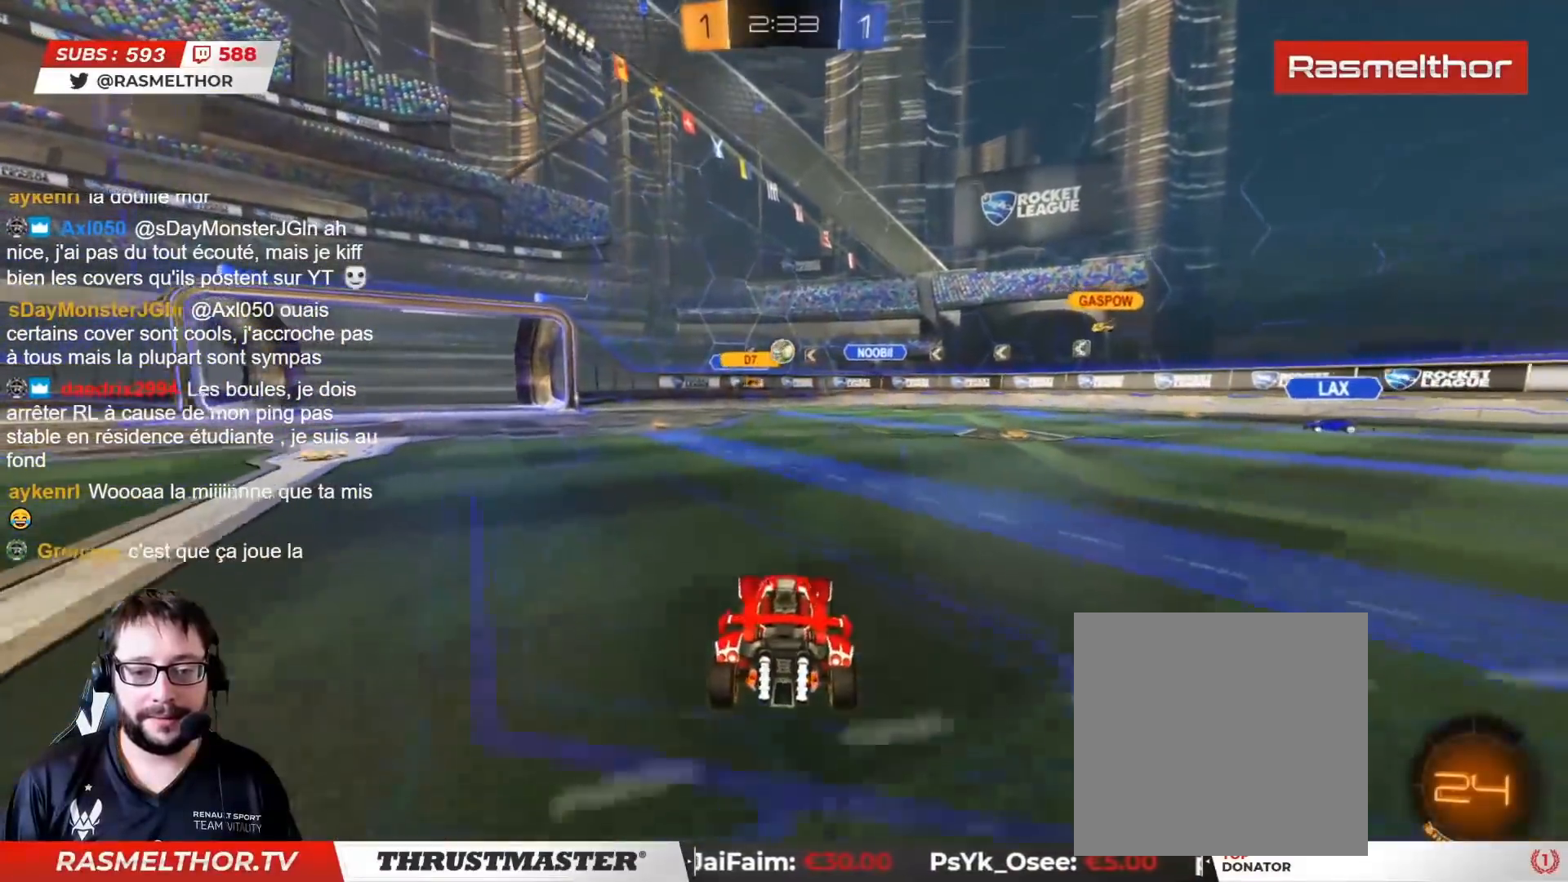
{"buttons": ["CROSS", "CIRCLE", "R2"], "left_stick": "down", "right_stick": "center", "events": [[217, "left_stick", "left"], [383, "left_stick", "center"], [417, "CIRCLE", "down"], [417, "R2", "down"], [450, "CROSS", "down"], [450, "left_stick", "down"]]}
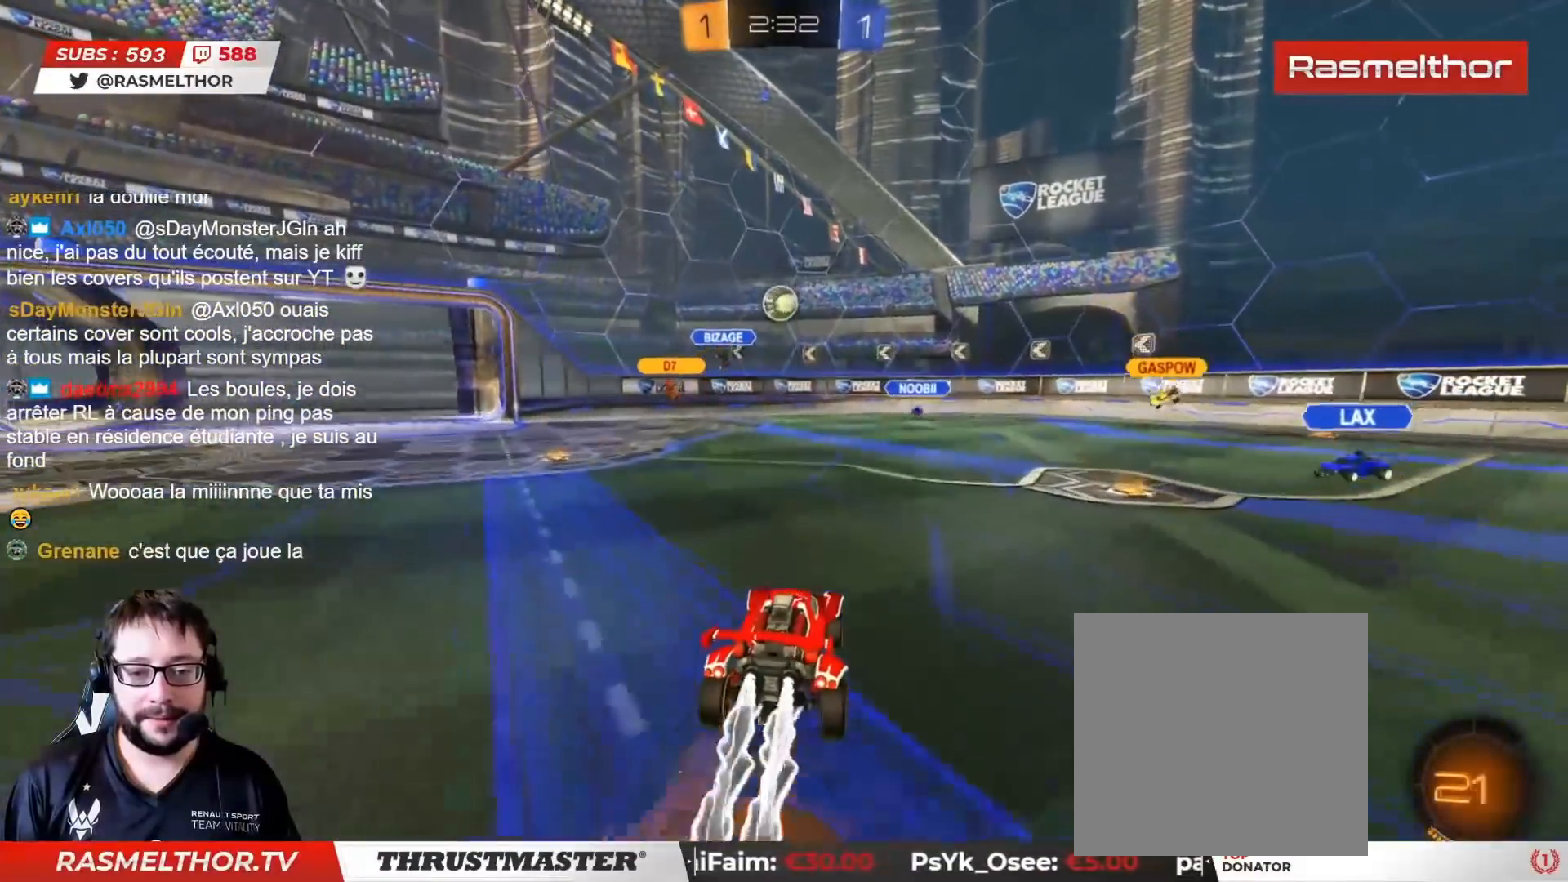
{"buttons": ["CIRCLE", "R2"], "left_stick": "up-left", "right_stick": "center", "events": [[33, "CROSS", "up"], [50, "left_stick", "center"], [117, "CROSS", "down"], [150, "left_stick", "down"], [200, "CIRCLE", "up"], [200, "CROSS", "up"], [283, "CIRCLE", "down"], [417, "left_stick", "up-left"]]}
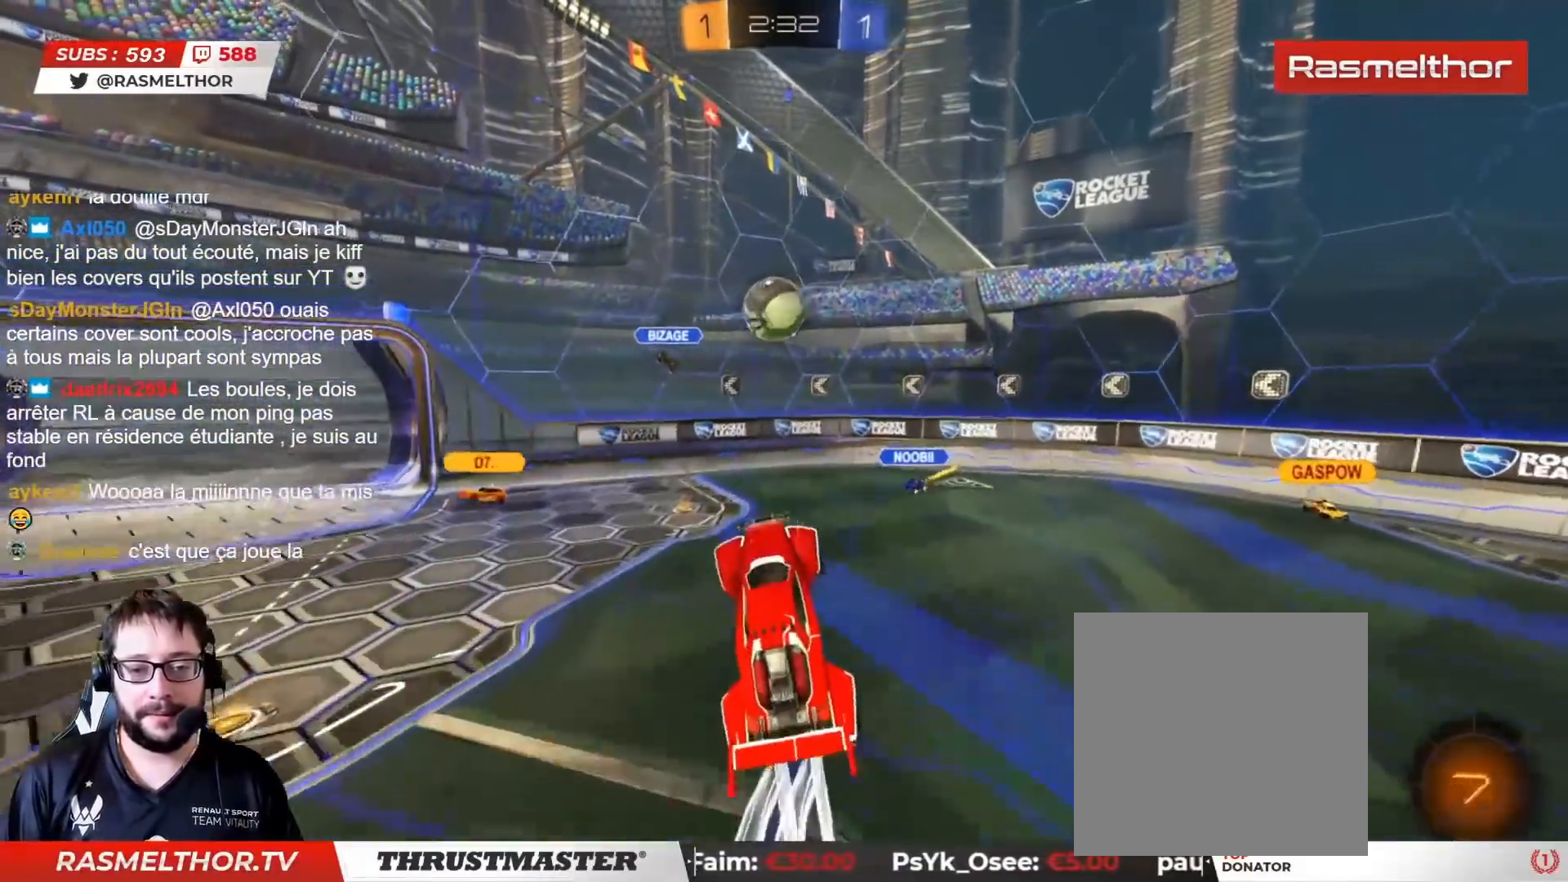
{"buttons": ["L2"], "left_stick": "up", "right_stick": "center", "events": [[83, "left_stick", "up-right"], [167, "CIRCLE", "up"], [217, "left_stick", "up-left"], [317, "L2", "down"], [333, "left_stick", "up"], [417, "R2", "up"]]}
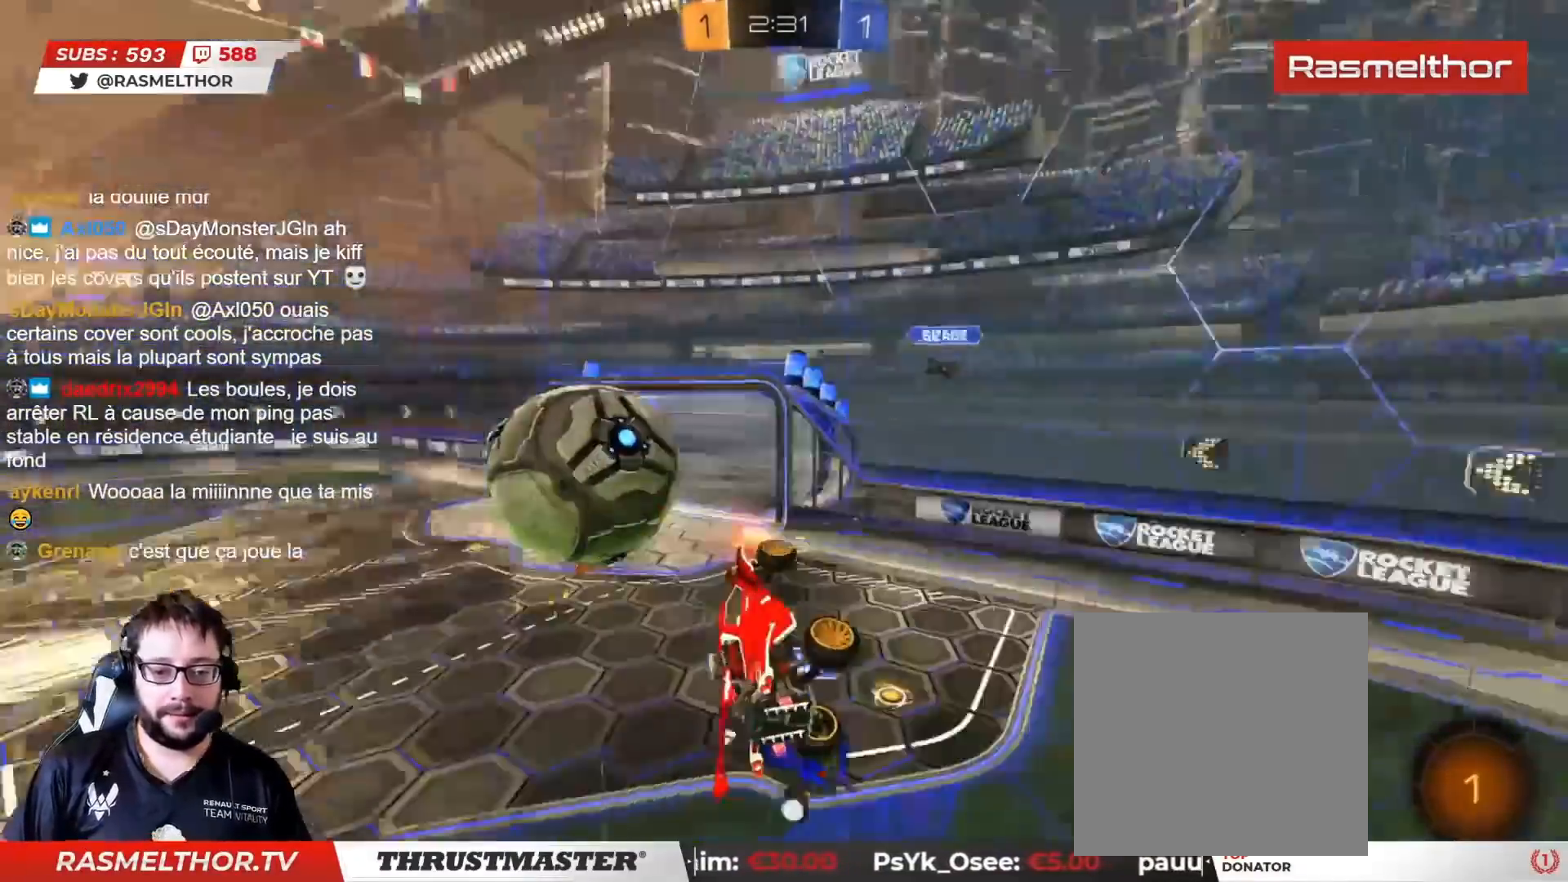
{"buttons": [], "left_stick": "down", "right_stick": "center", "events": [[433, "L2", "up"], [483, "left_stick", "down"]]}
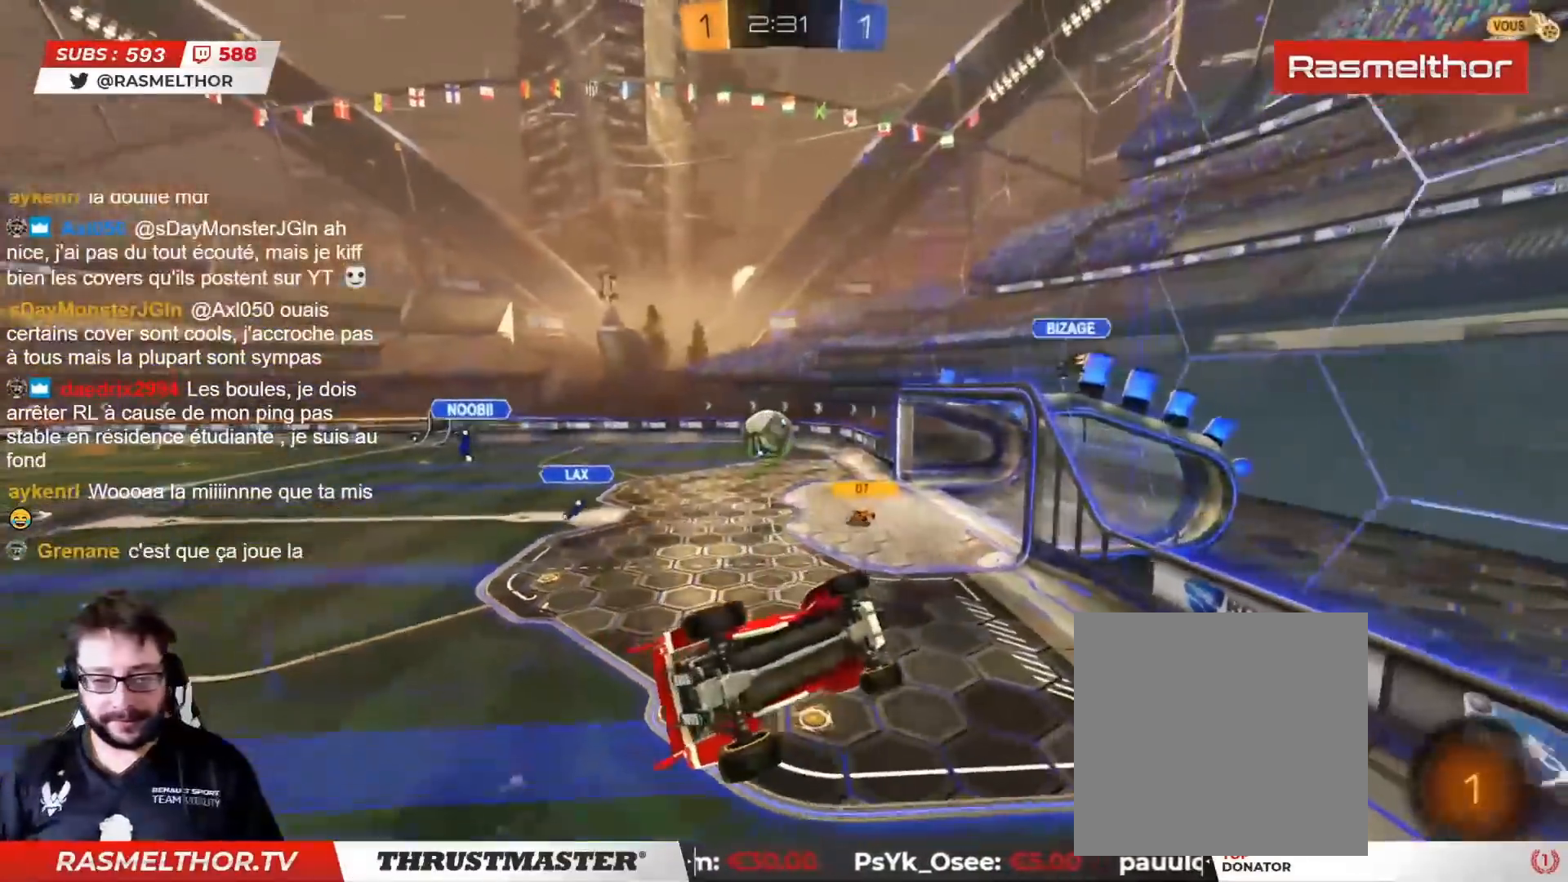
{"buttons": [], "left_stick": "down", "right_stick": "center", "events": []}
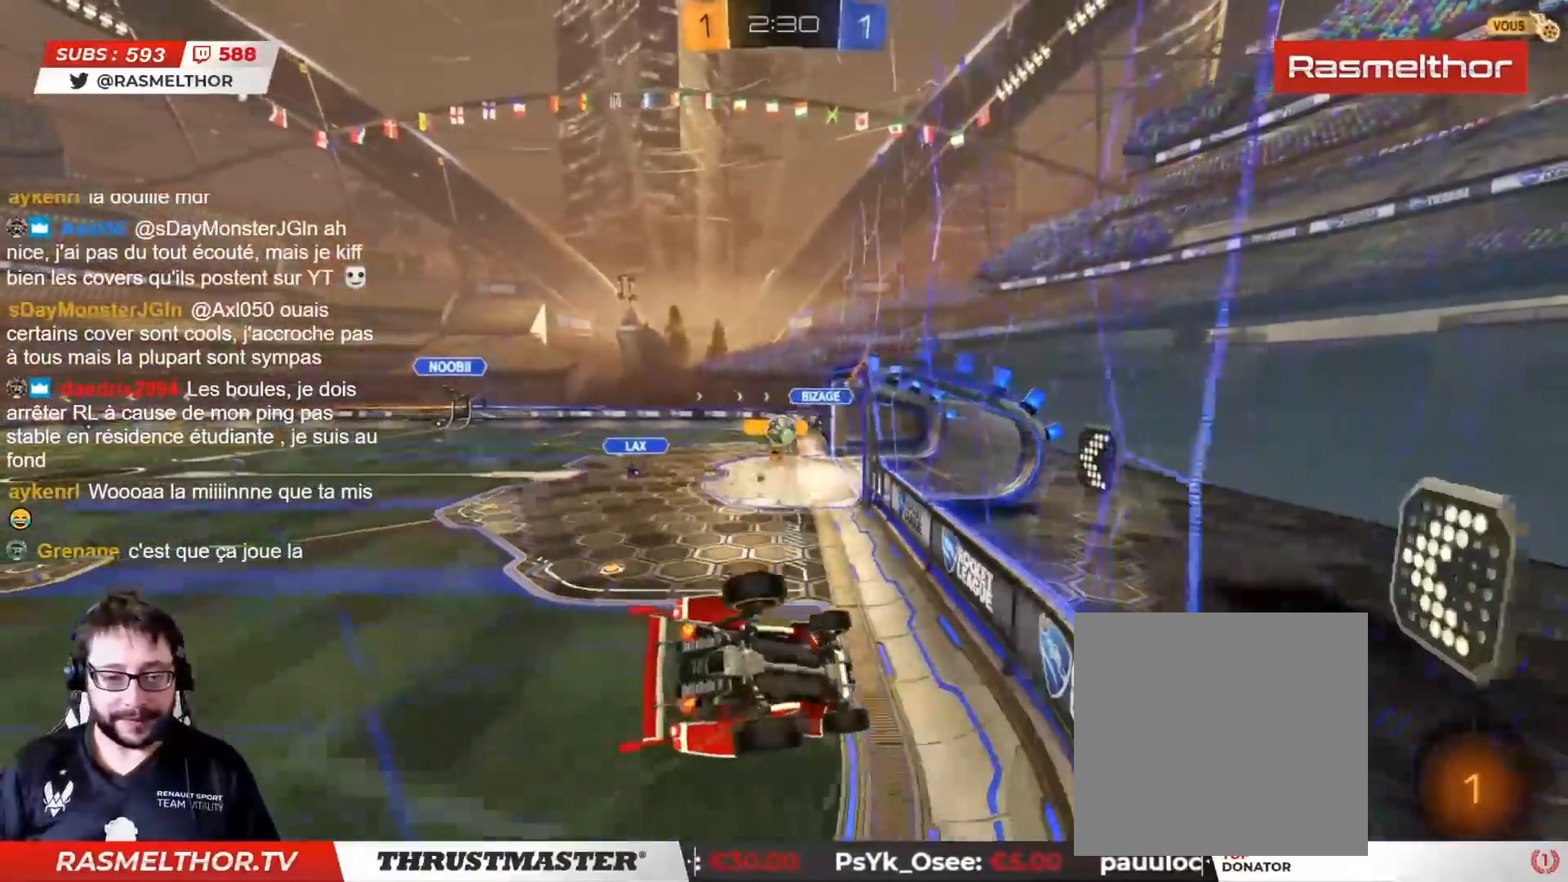
{"buttons": [], "left_stick": "center", "right_stick": "center", "events": [[83, "left_stick", "center"]]}
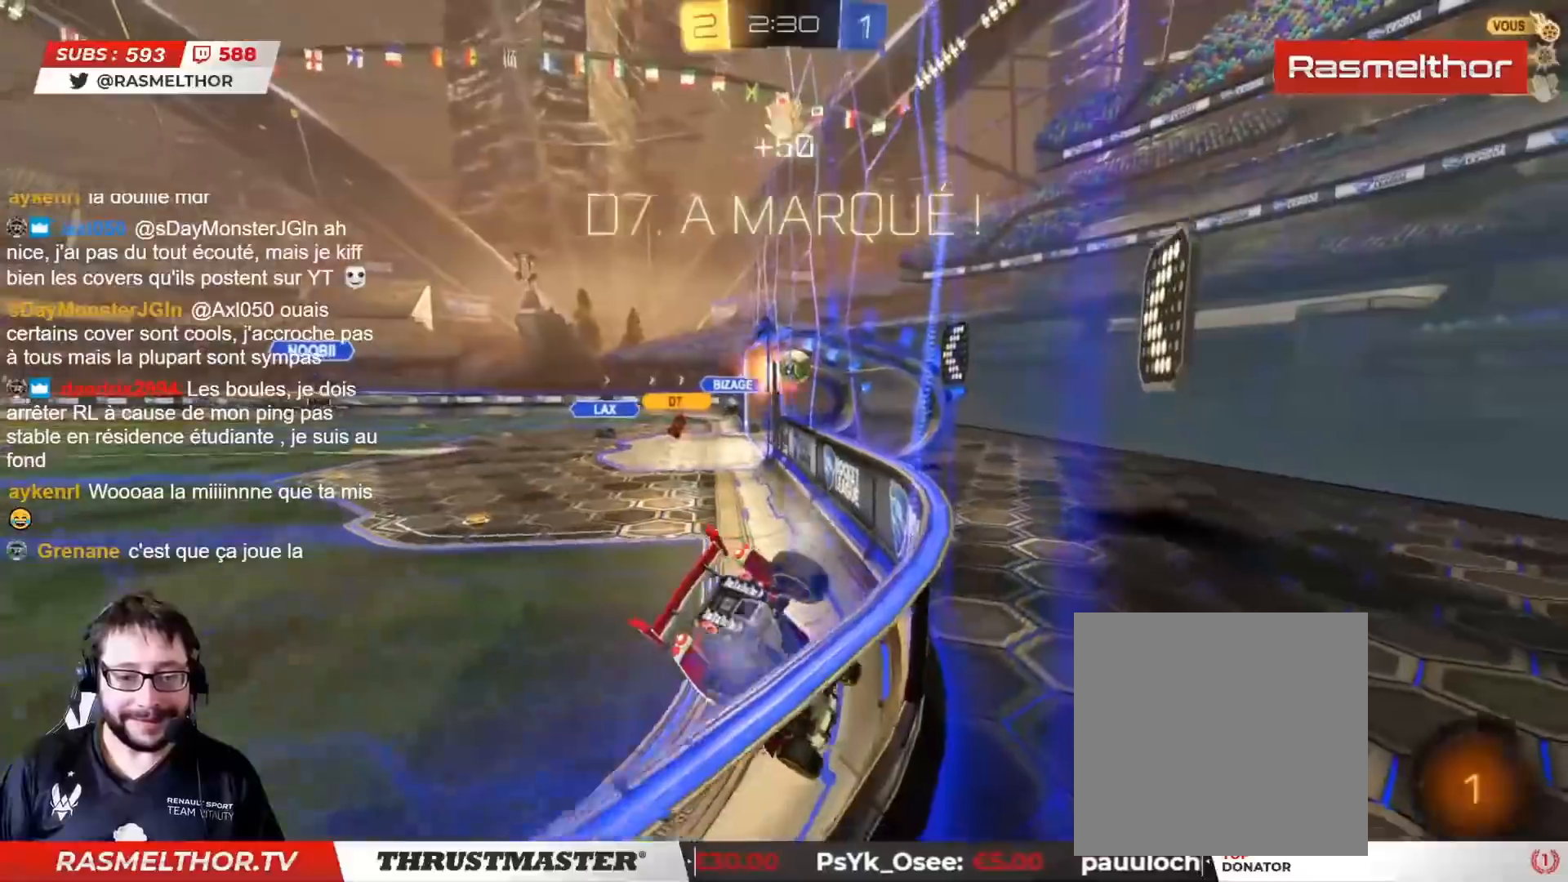
{"buttons": [], "left_stick": "center", "right_stick": "center", "events": []}
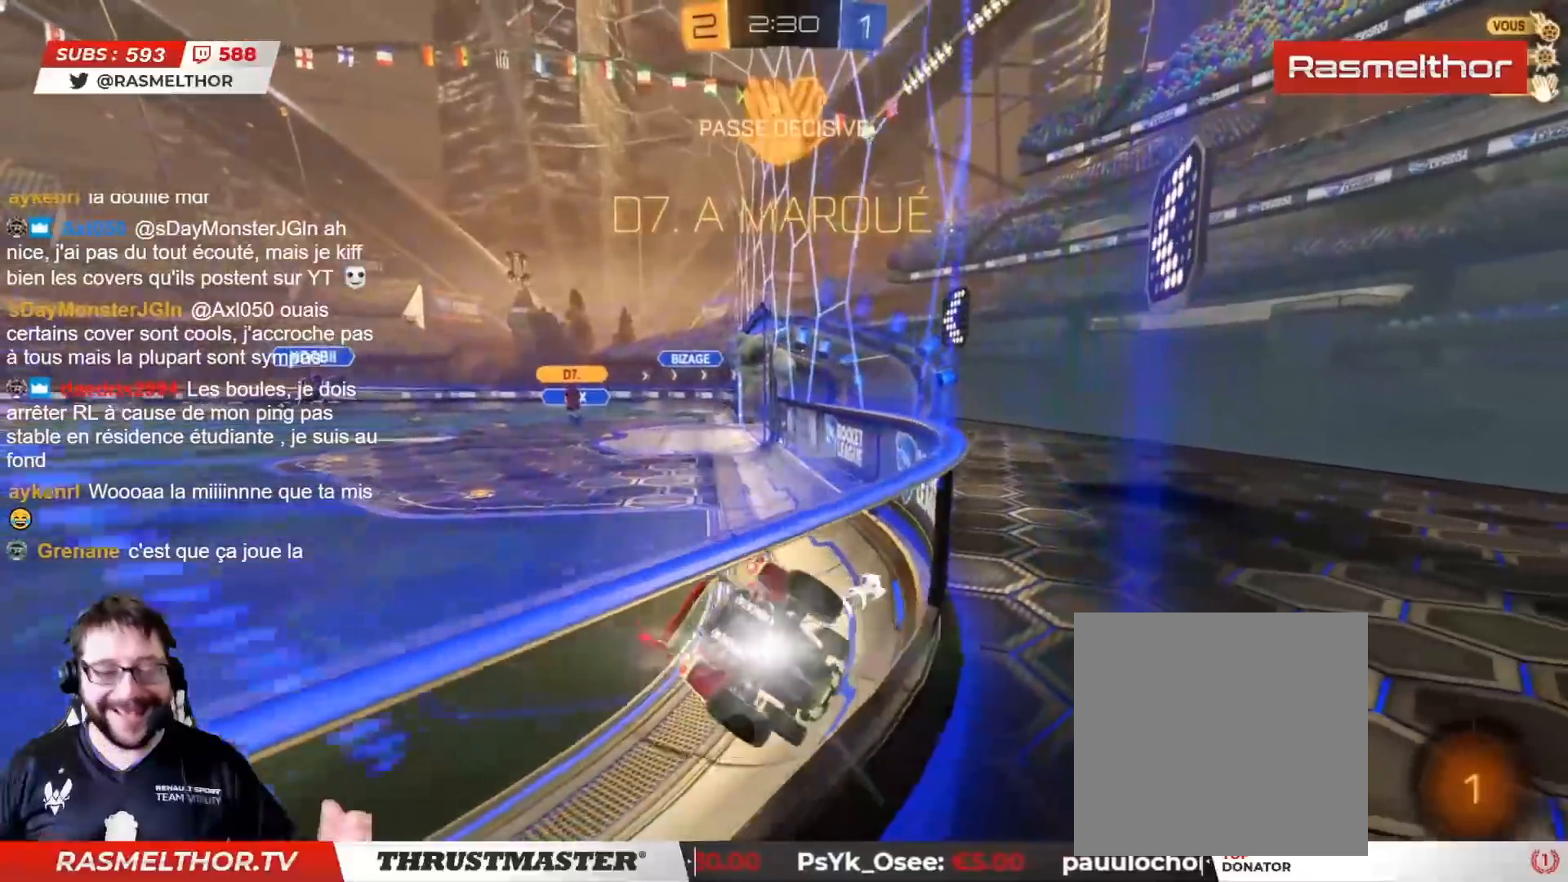
{"buttons": [], "left_stick": "center", "right_stick": "center", "events": []}
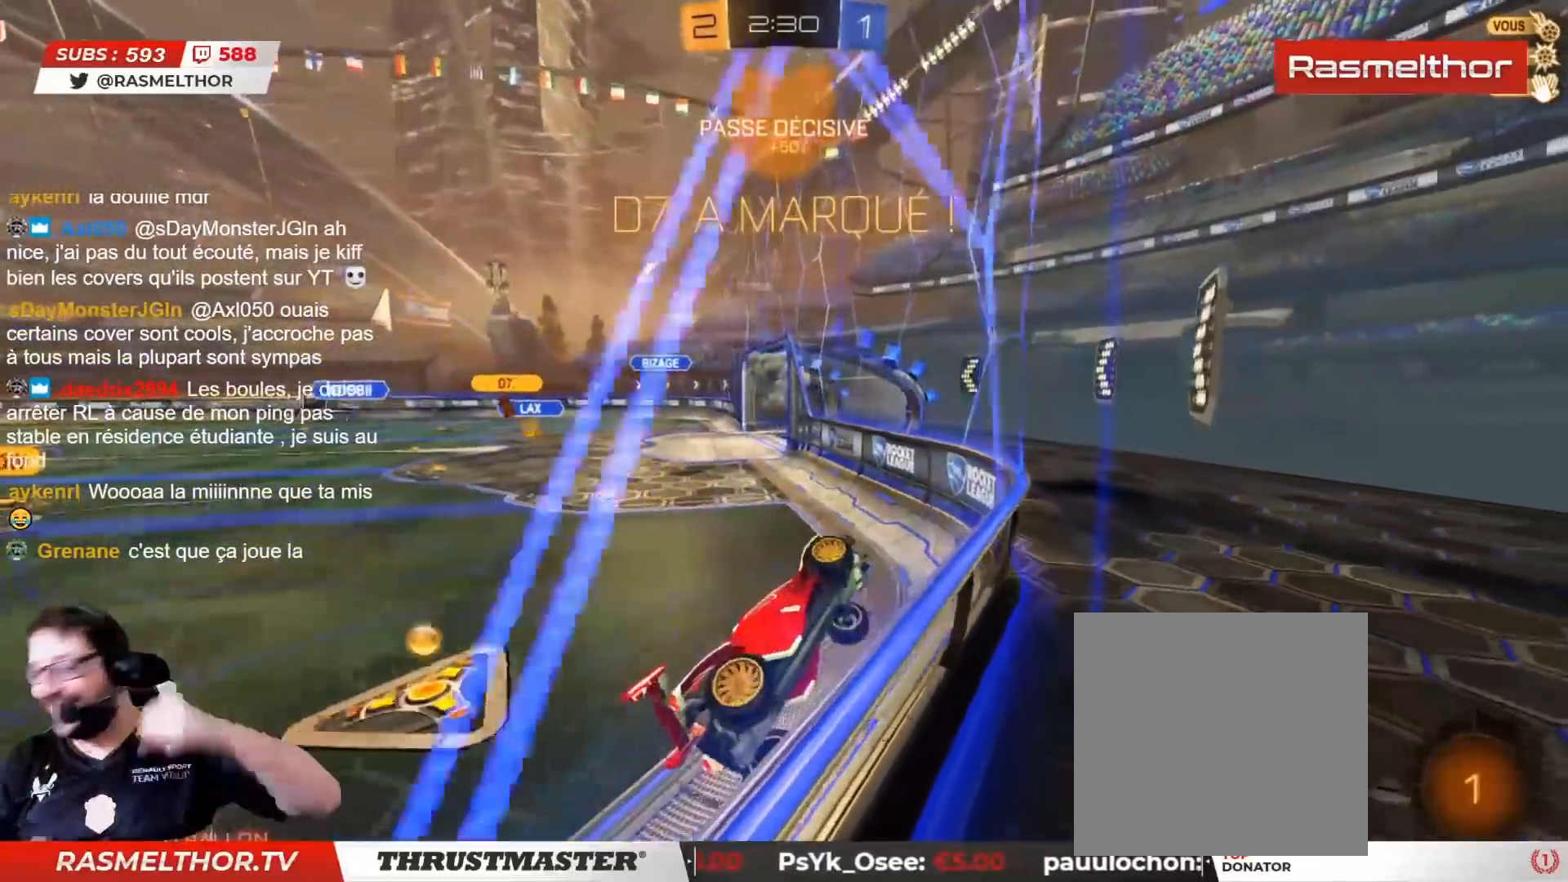
{"buttons": [], "left_stick": "center", "right_stick": "center", "events": []}
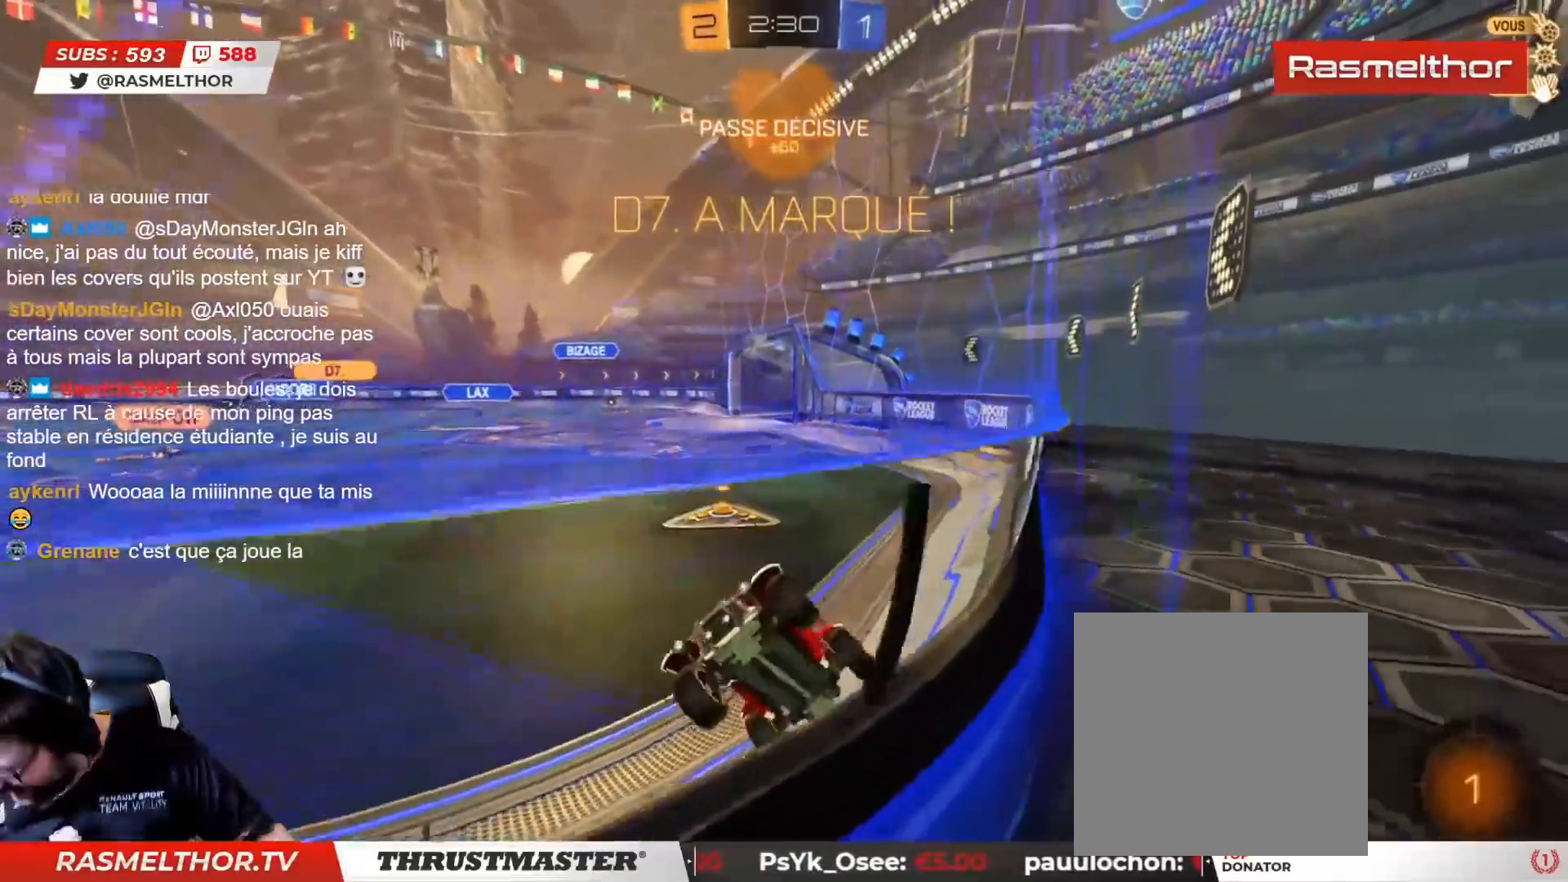
{"buttons": [], "left_stick": "center", "right_stick": "center", "events": []}
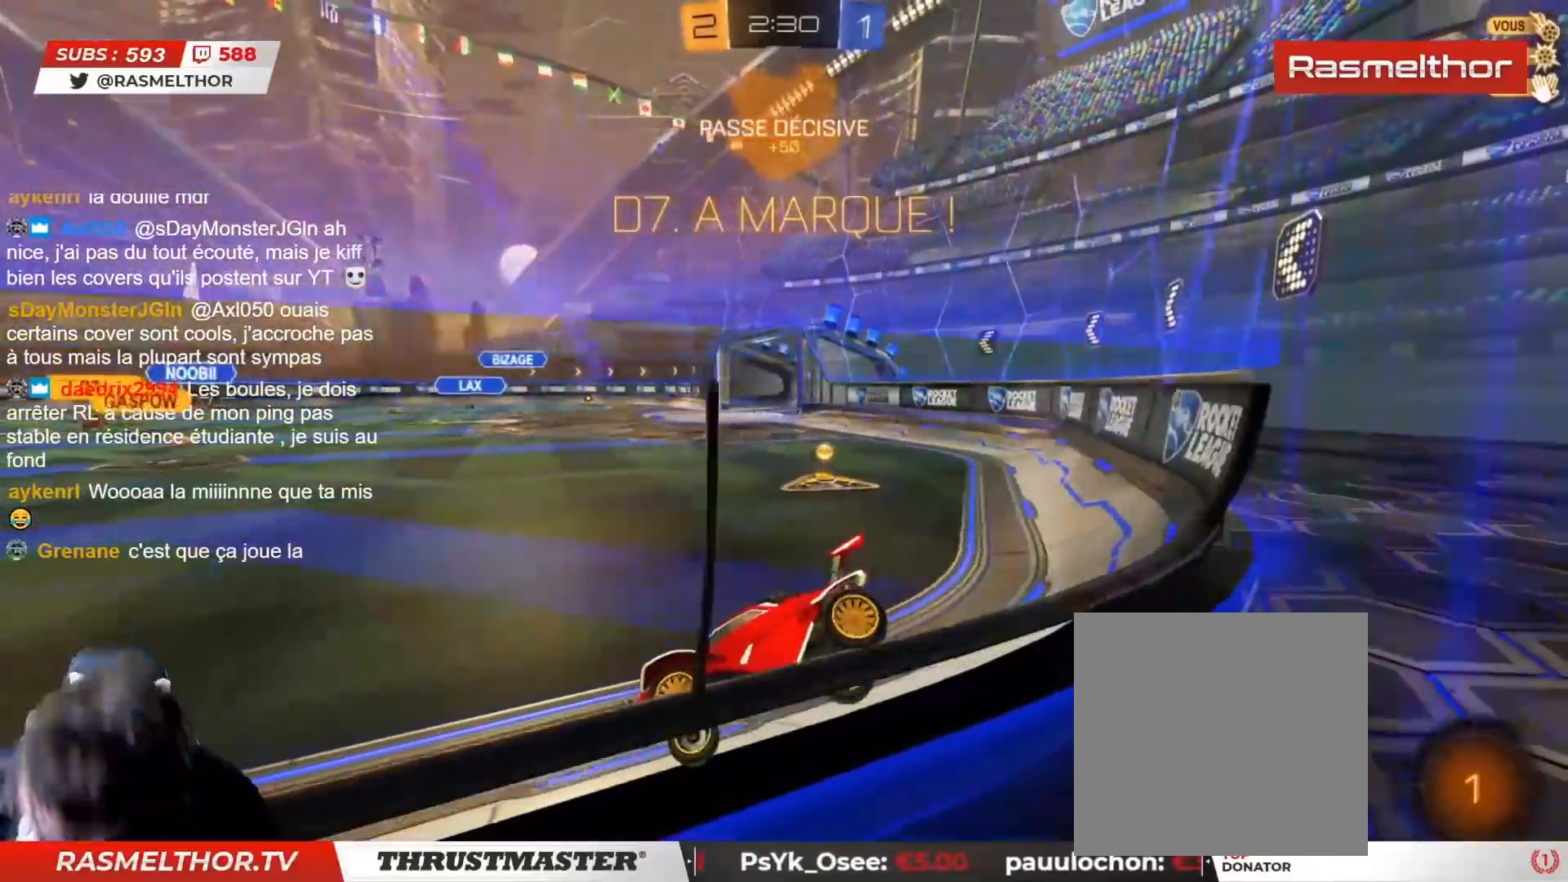
{"buttons": [], "left_stick": "center", "right_stick": "center", "events": []}
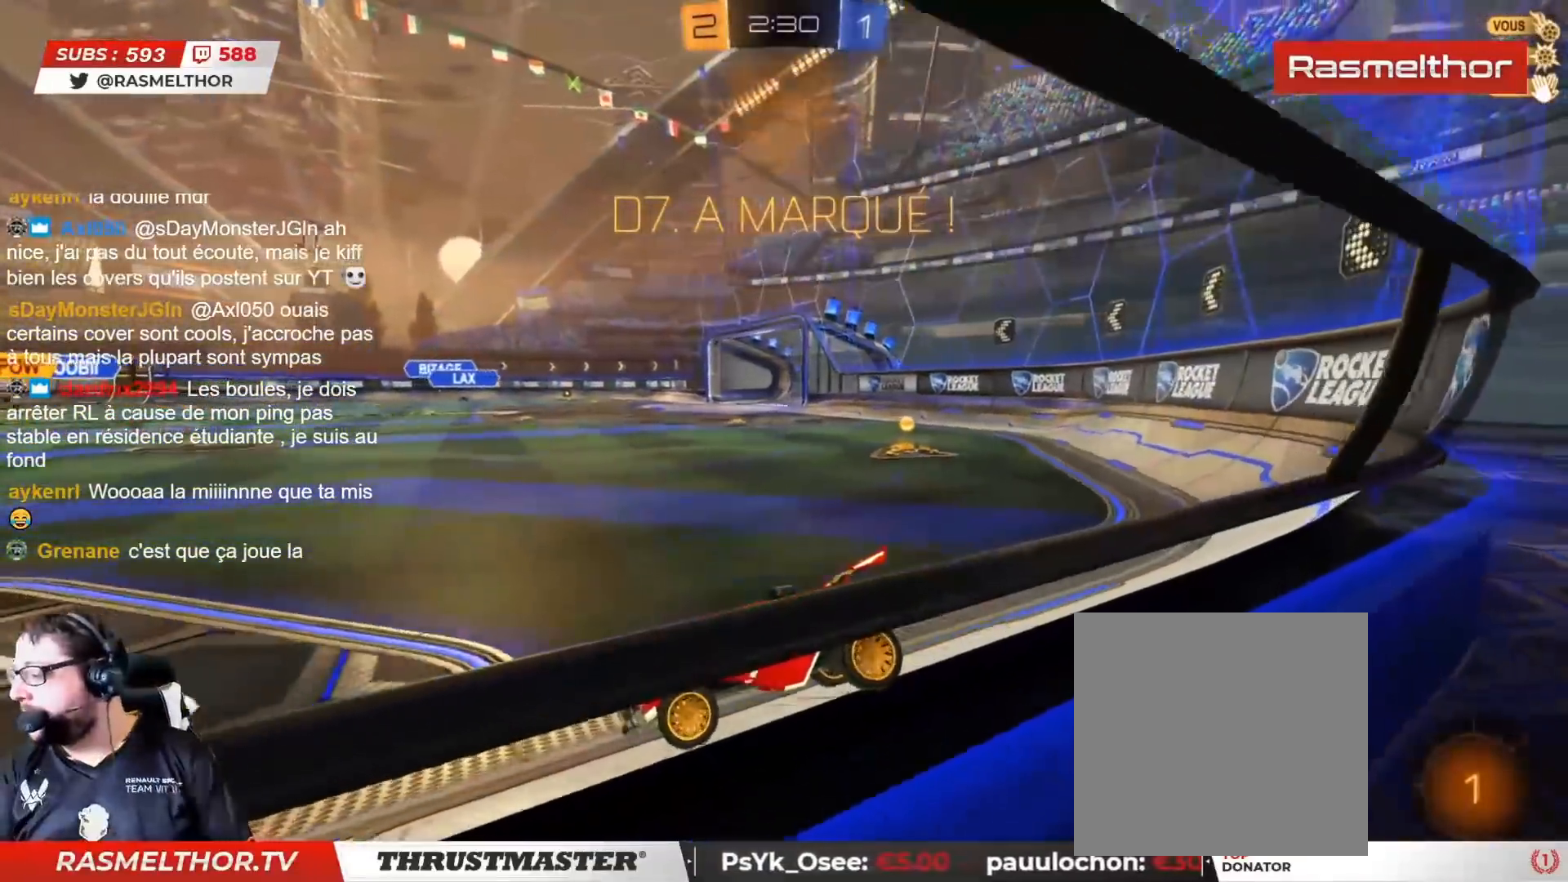
{"buttons": [], "left_stick": "center", "right_stick": "center", "events": [[117, "L2", "down"], [167, "L2", "up"]]}
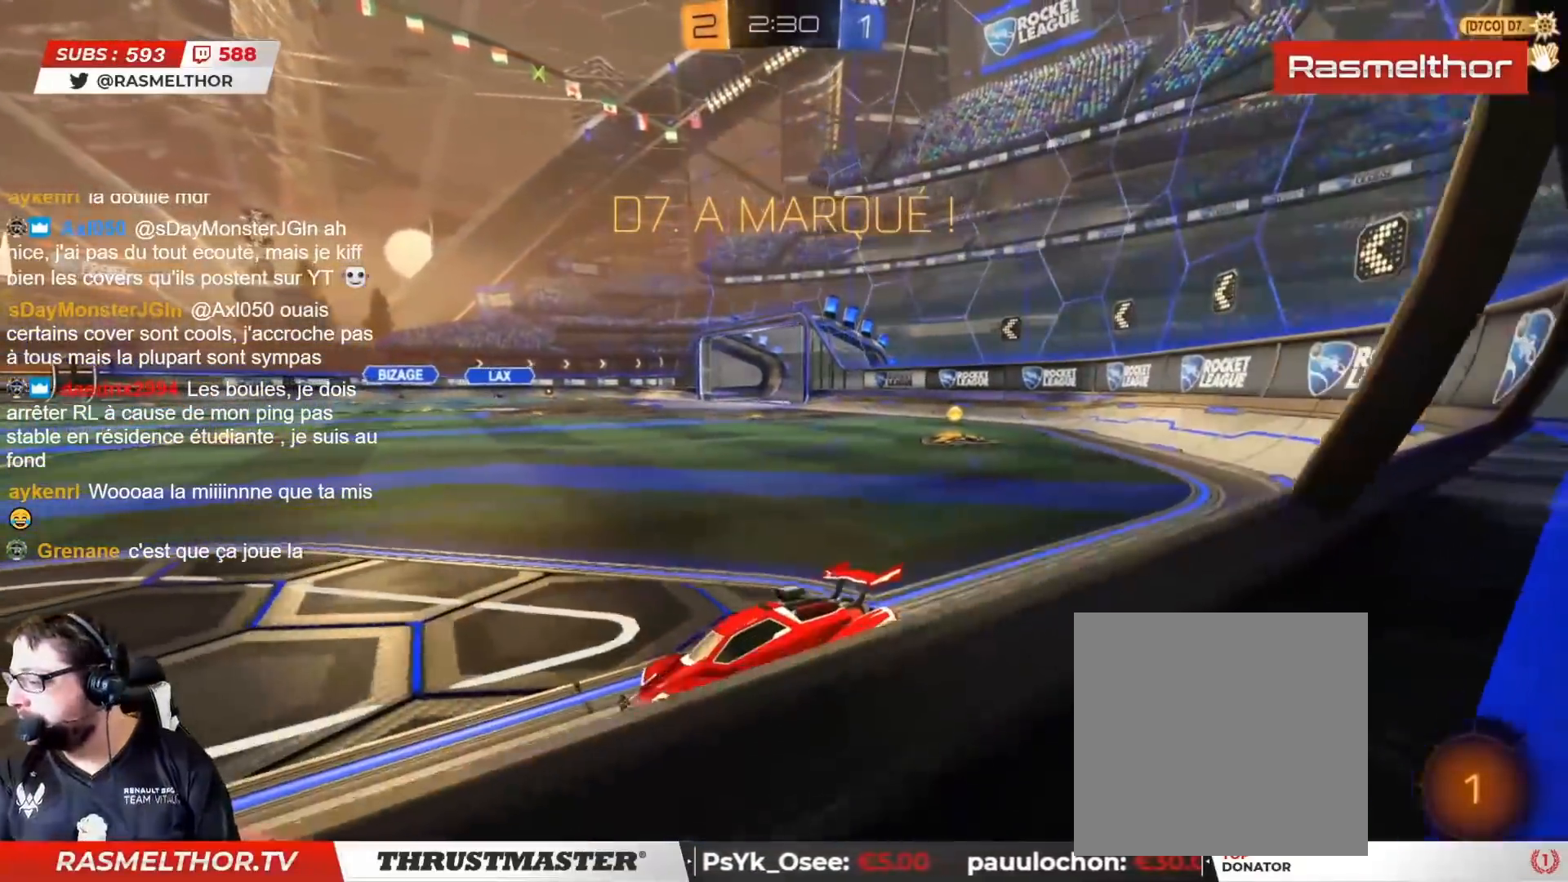
{"buttons": [], "left_stick": "center", "right_stick": "center", "events": [[117, "CROSS", "down"], [183, "CROSS", "up"]]}